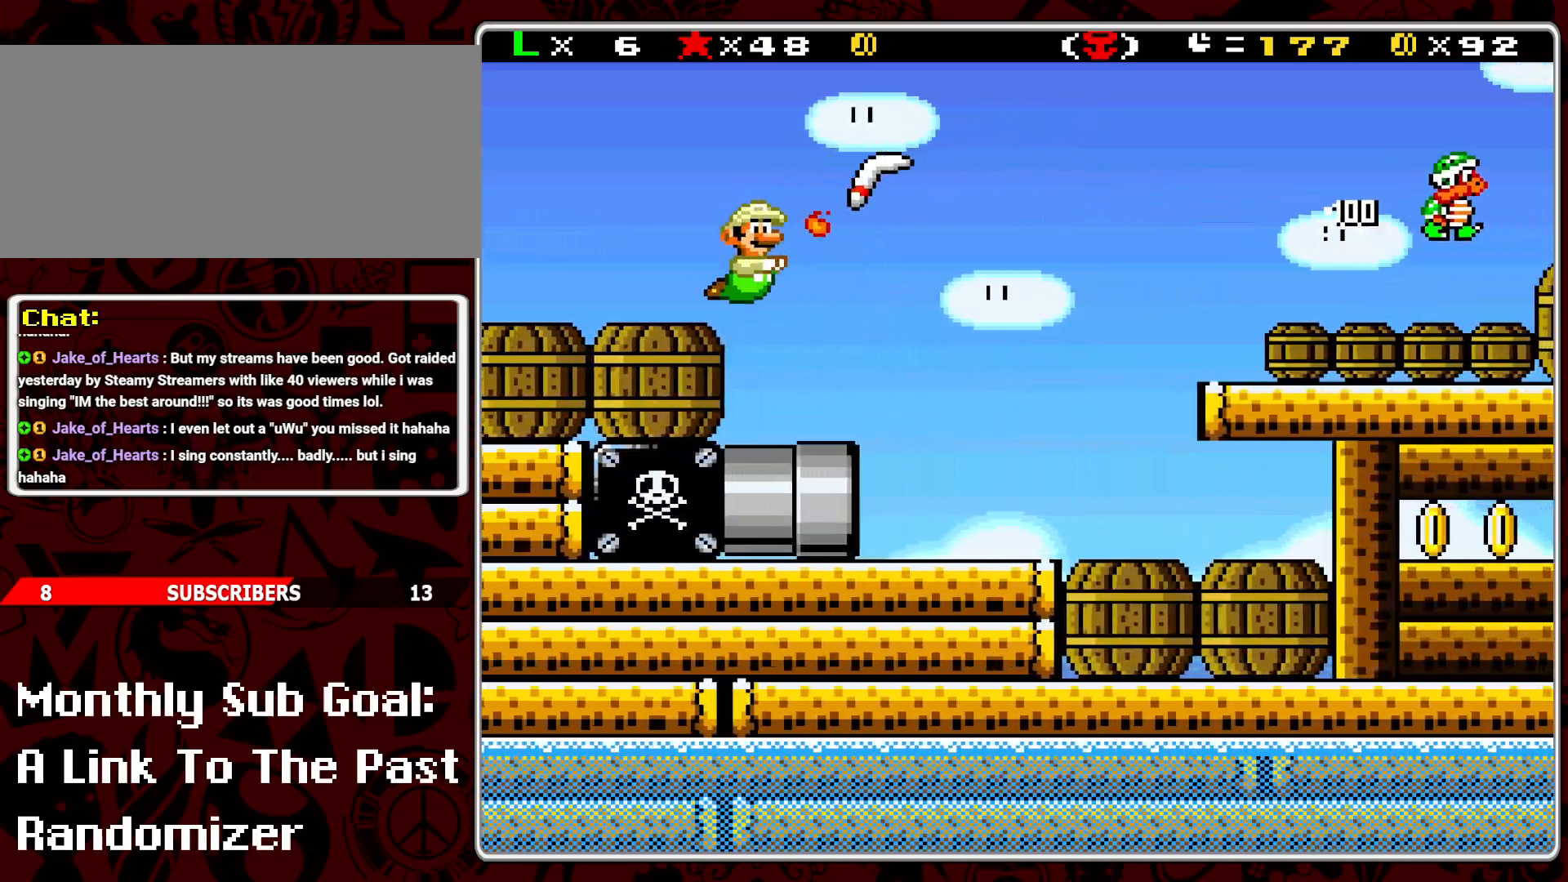
Gameplay with a controller (Nintendo layout); each line is a JSON object with the inputs held at the frame after it. "events" lists button and stick changes between this image and that frame as [ms after this image, input, new state], when the widget could be followed in between. Not read: L3 R3.
{"buttons": ["Y"], "events": [[33, "Y", "up"], [367, "Y", "down"]]}
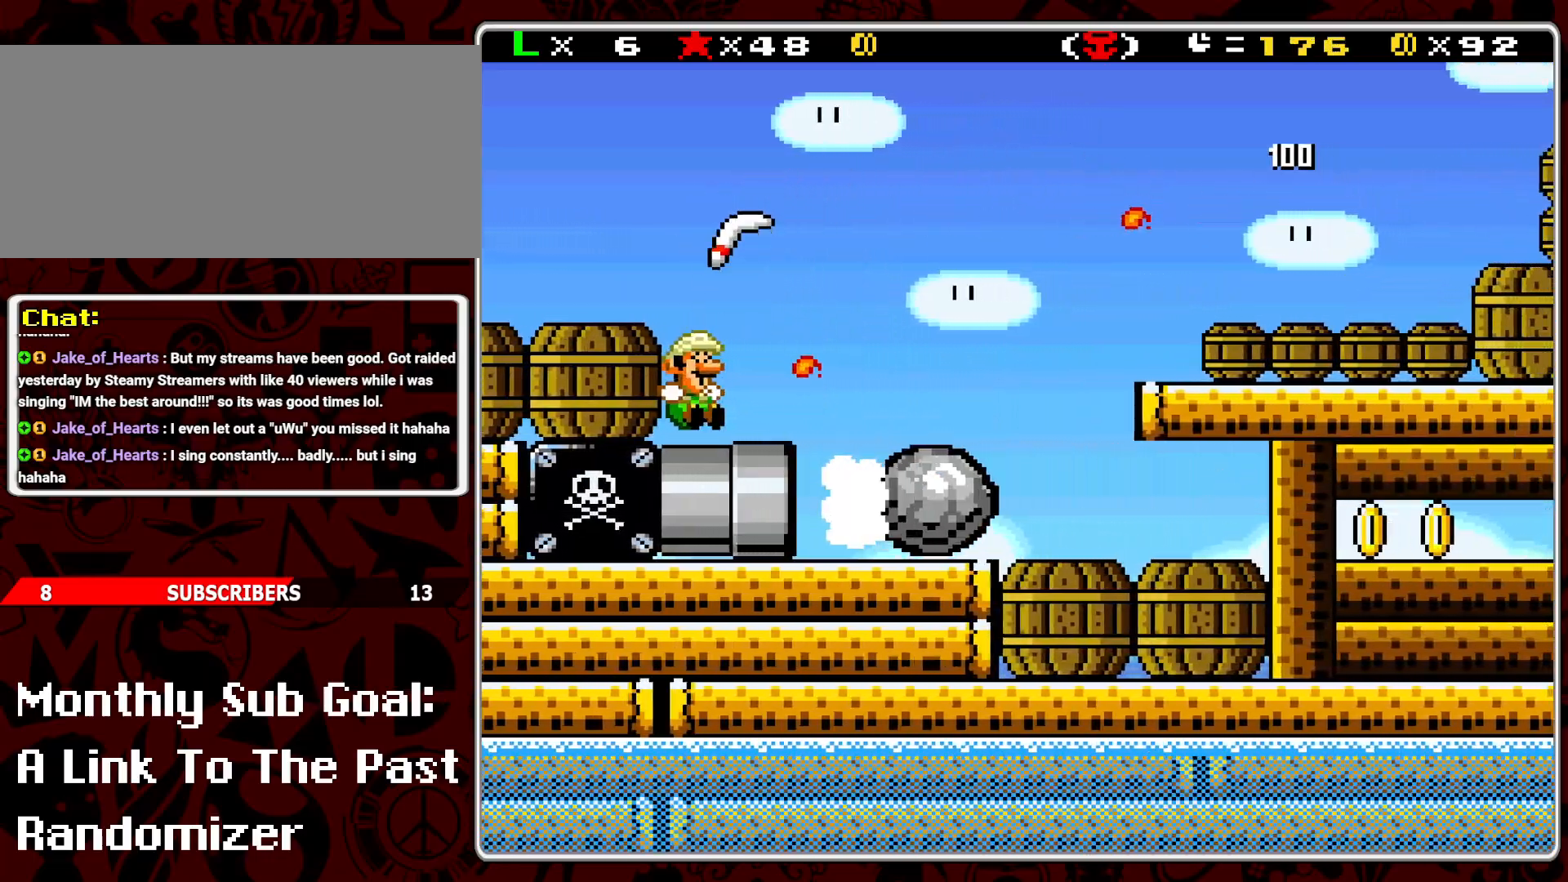
{"buttons": ["Y"], "events": []}
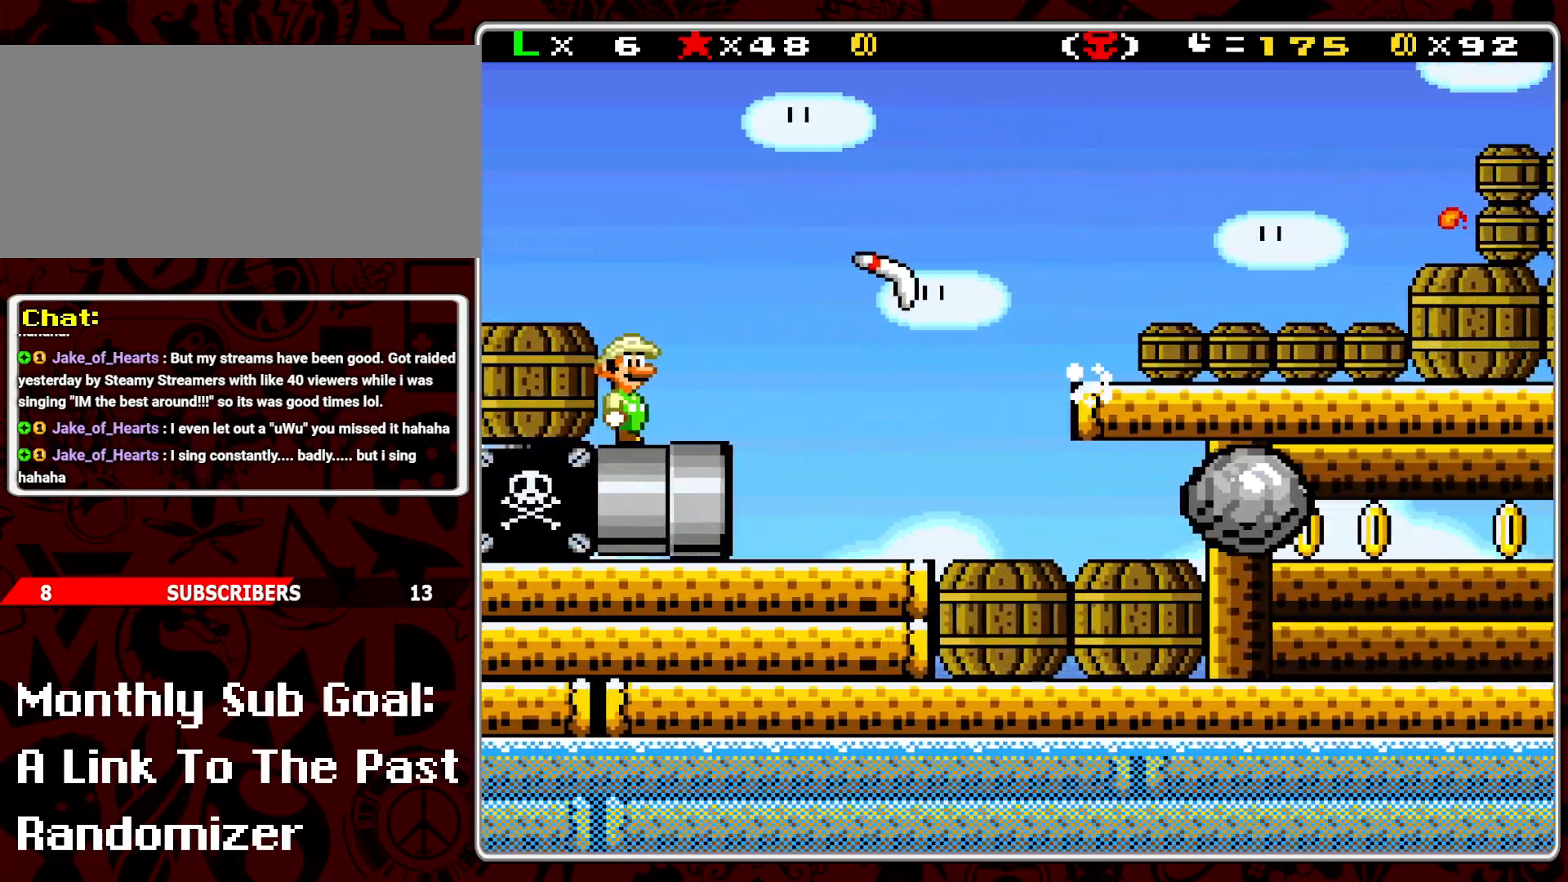
{"buttons": ["B", "Y", "DPAD_RIGHT"], "events": [[217, "DPAD_RIGHT", "down"], [483, "B", "down"]]}
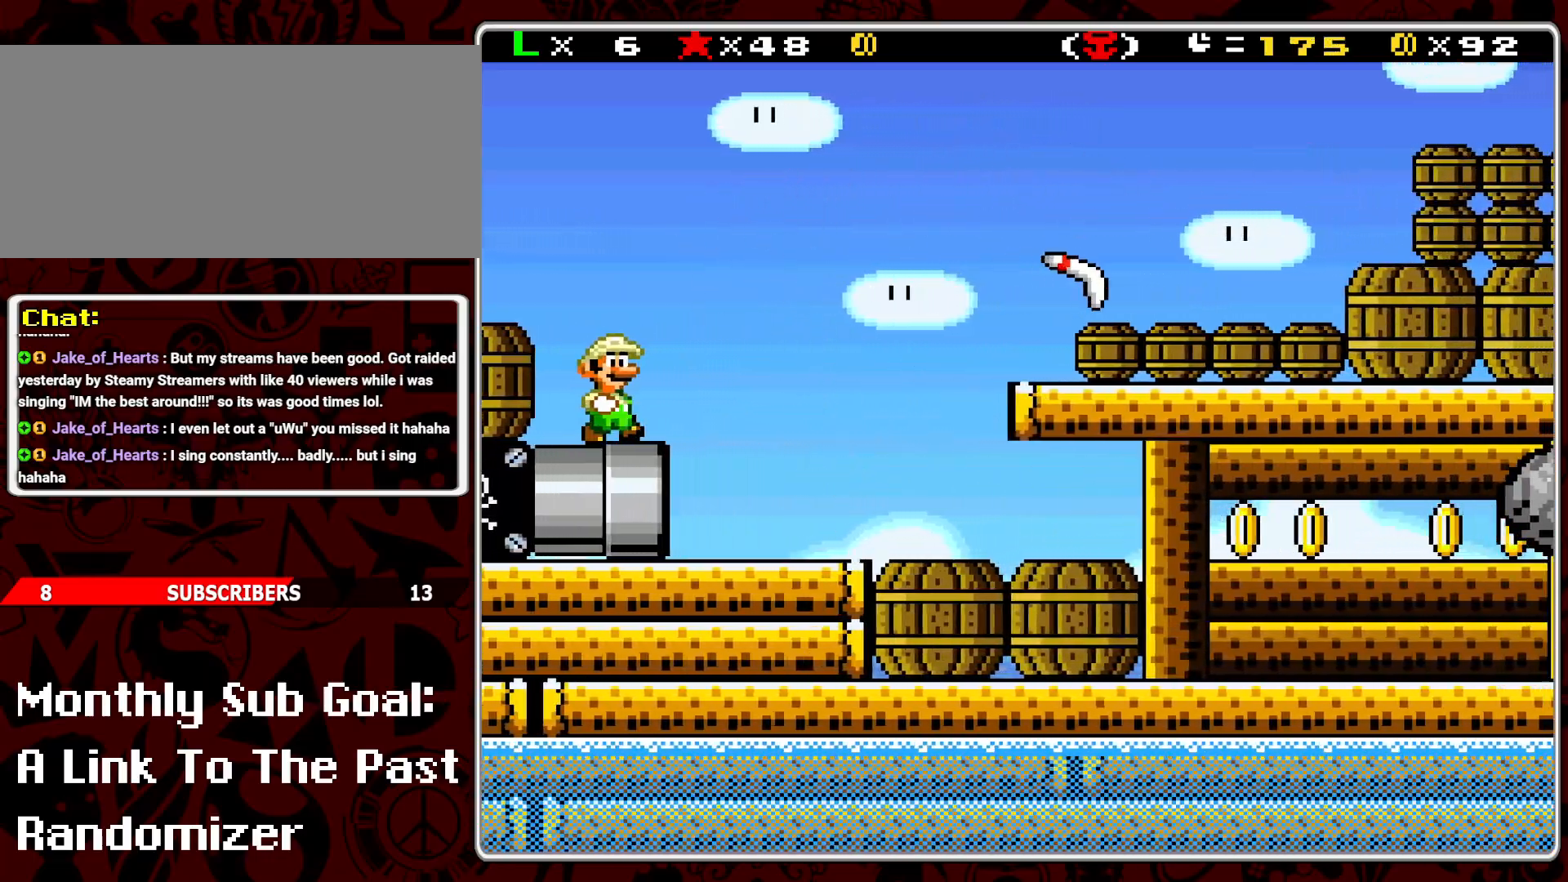
{"buttons": ["B", "Y", "DPAD_RIGHT"], "events": []}
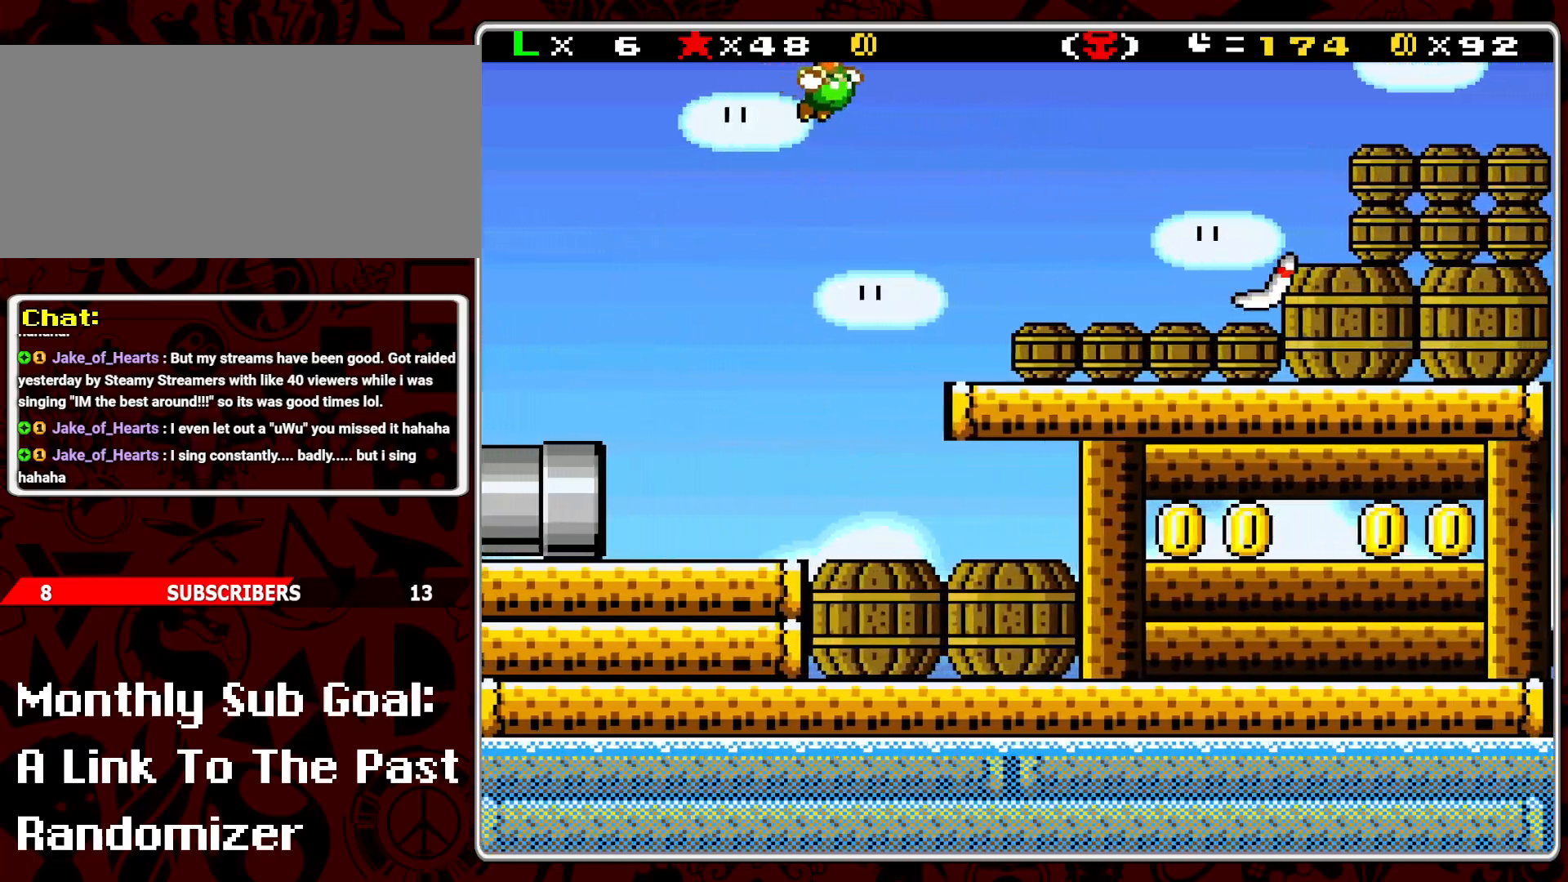
{"buttons": ["Y"], "events": [[233, "DPAD_RIGHT", "up"], [283, "B", "up"], [333, "DPAD_LEFT", "down"], [450, "DPAD_LEFT", "up"]]}
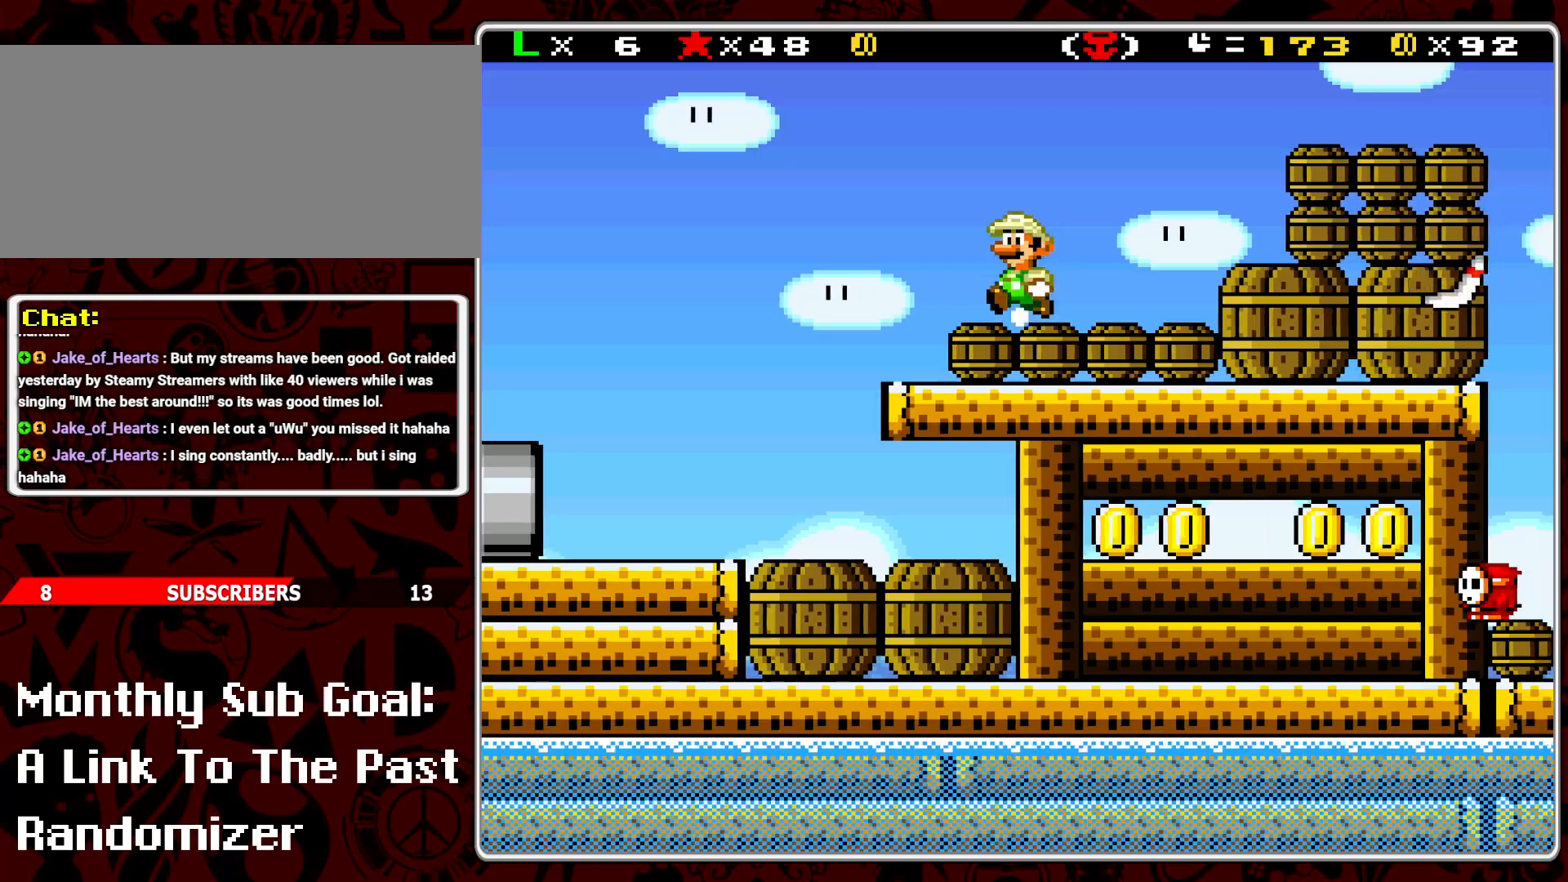
{"buttons": ["B", "Y", "DPAD_RIGHT"], "events": [[117, "DPAD_RIGHT", "down"], [383, "B", "down"]]}
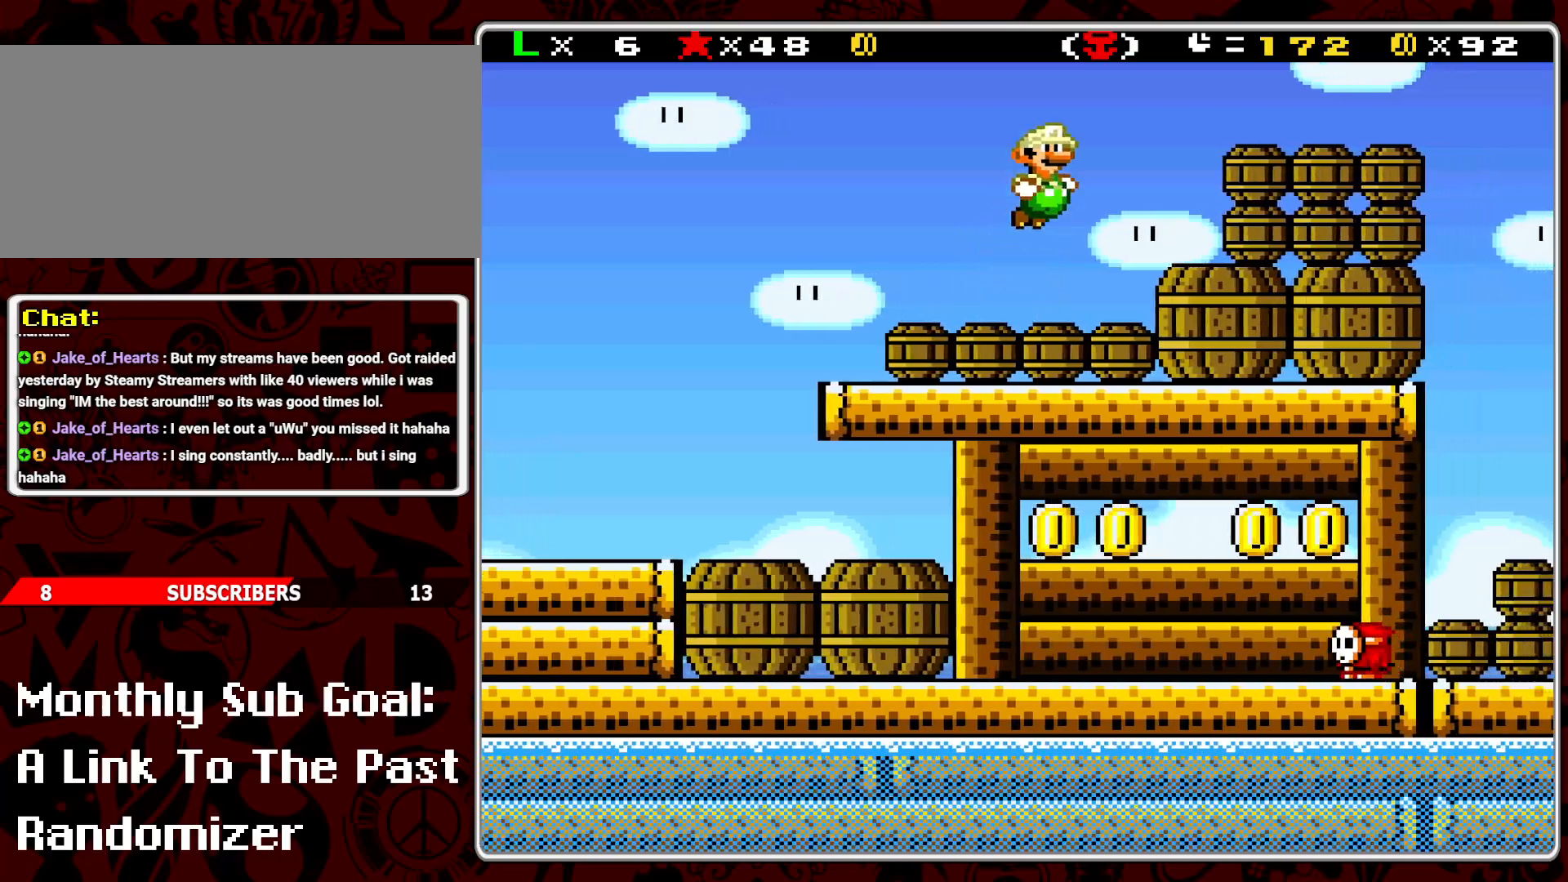
{"buttons": ["Y", "DPAD_LEFT"], "events": [[183, "B", "up"], [200, "DPAD_RIGHT", "up"], [417, "DPAD_LEFT", "down"]]}
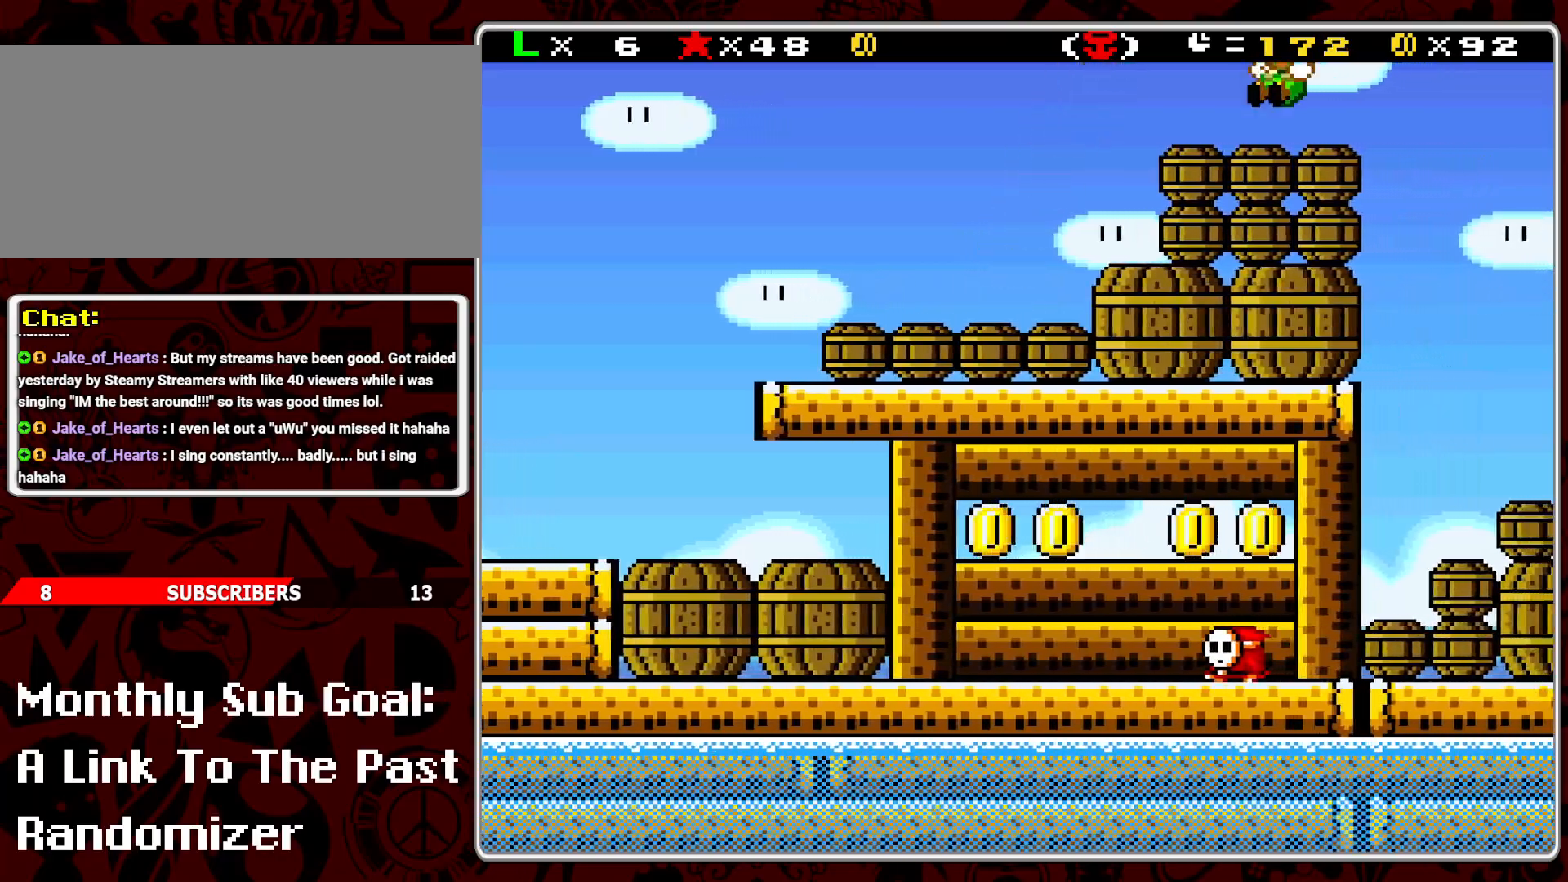
{"buttons": ["Y"], "events": [[67, "DPAD_LEFT", "up"], [217, "DPAD_RIGHT", "down"], [283, "DPAD_RIGHT", "up"]]}
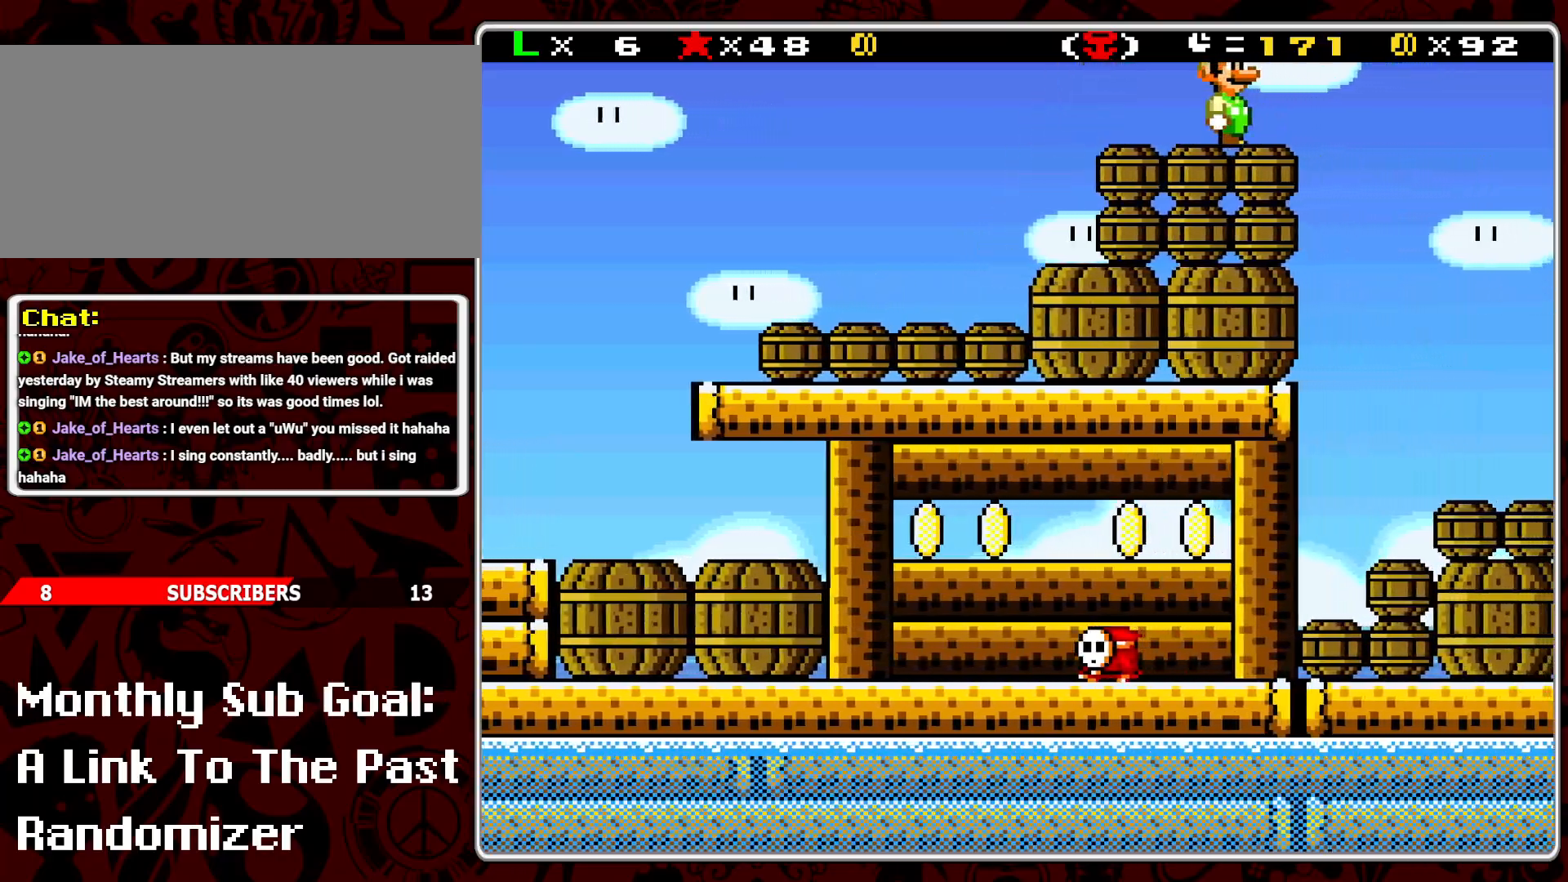
{"buttons": [], "events": [[183, "Y", "up"]]}
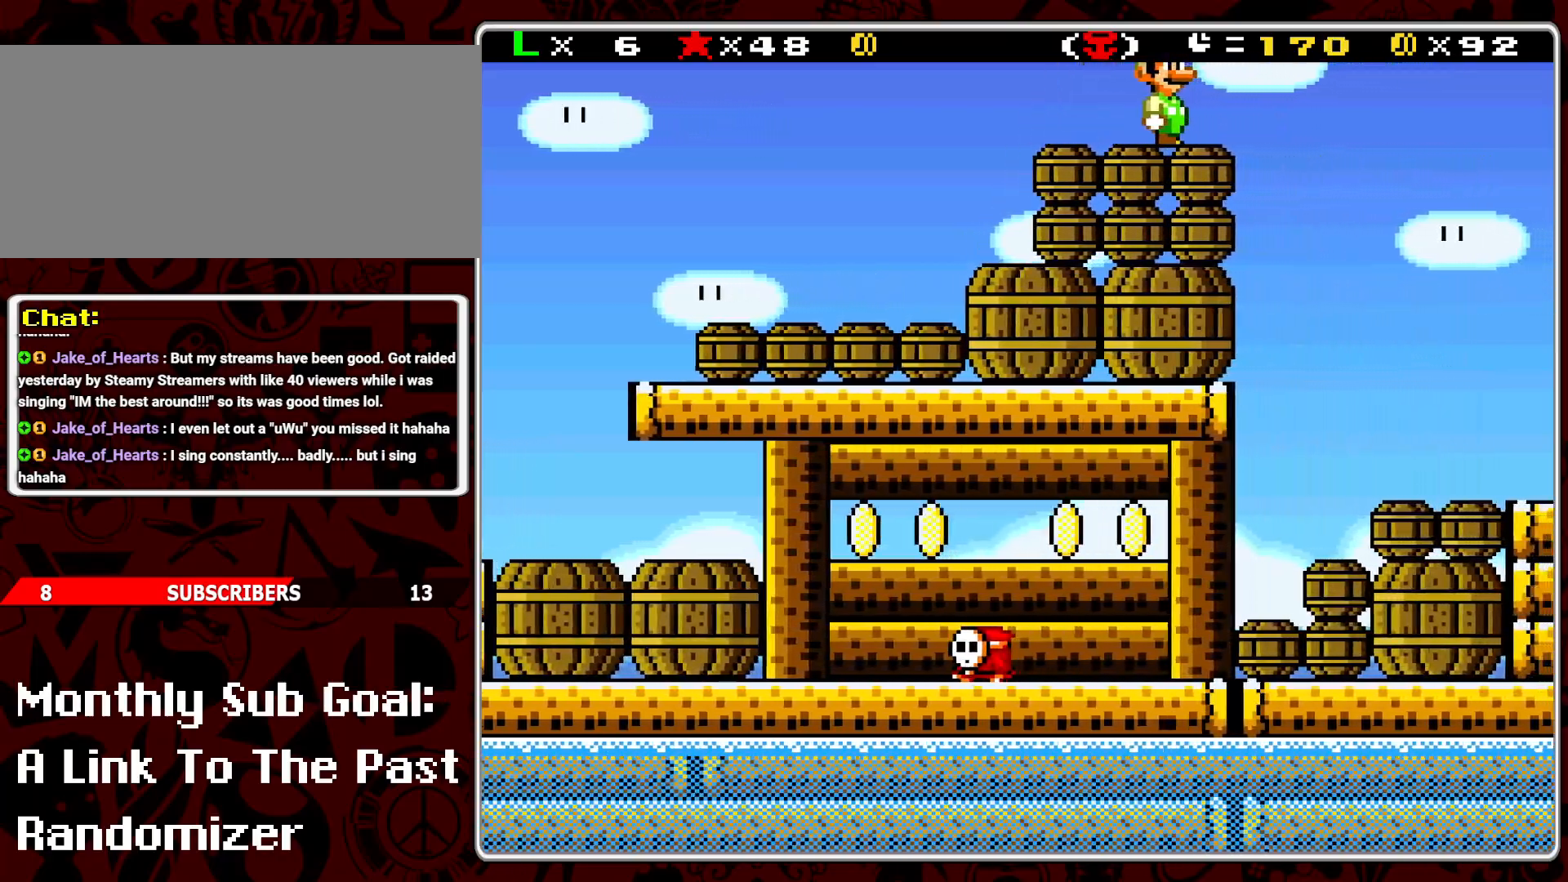
{"buttons": [], "events": []}
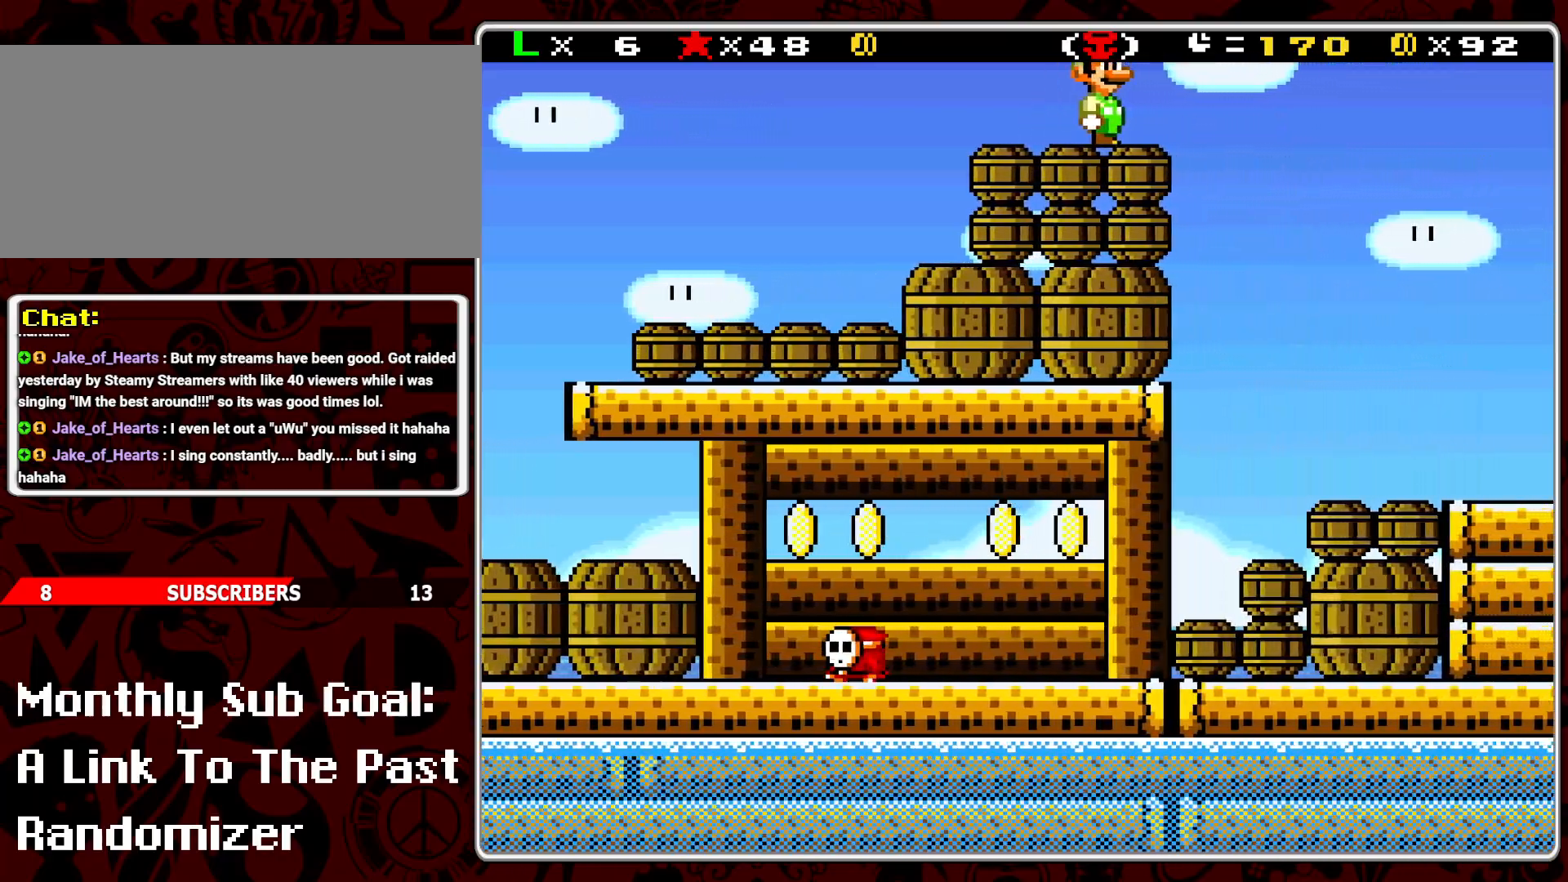
{"buttons": ["Y"], "events": [[183, "Y", "down"]]}
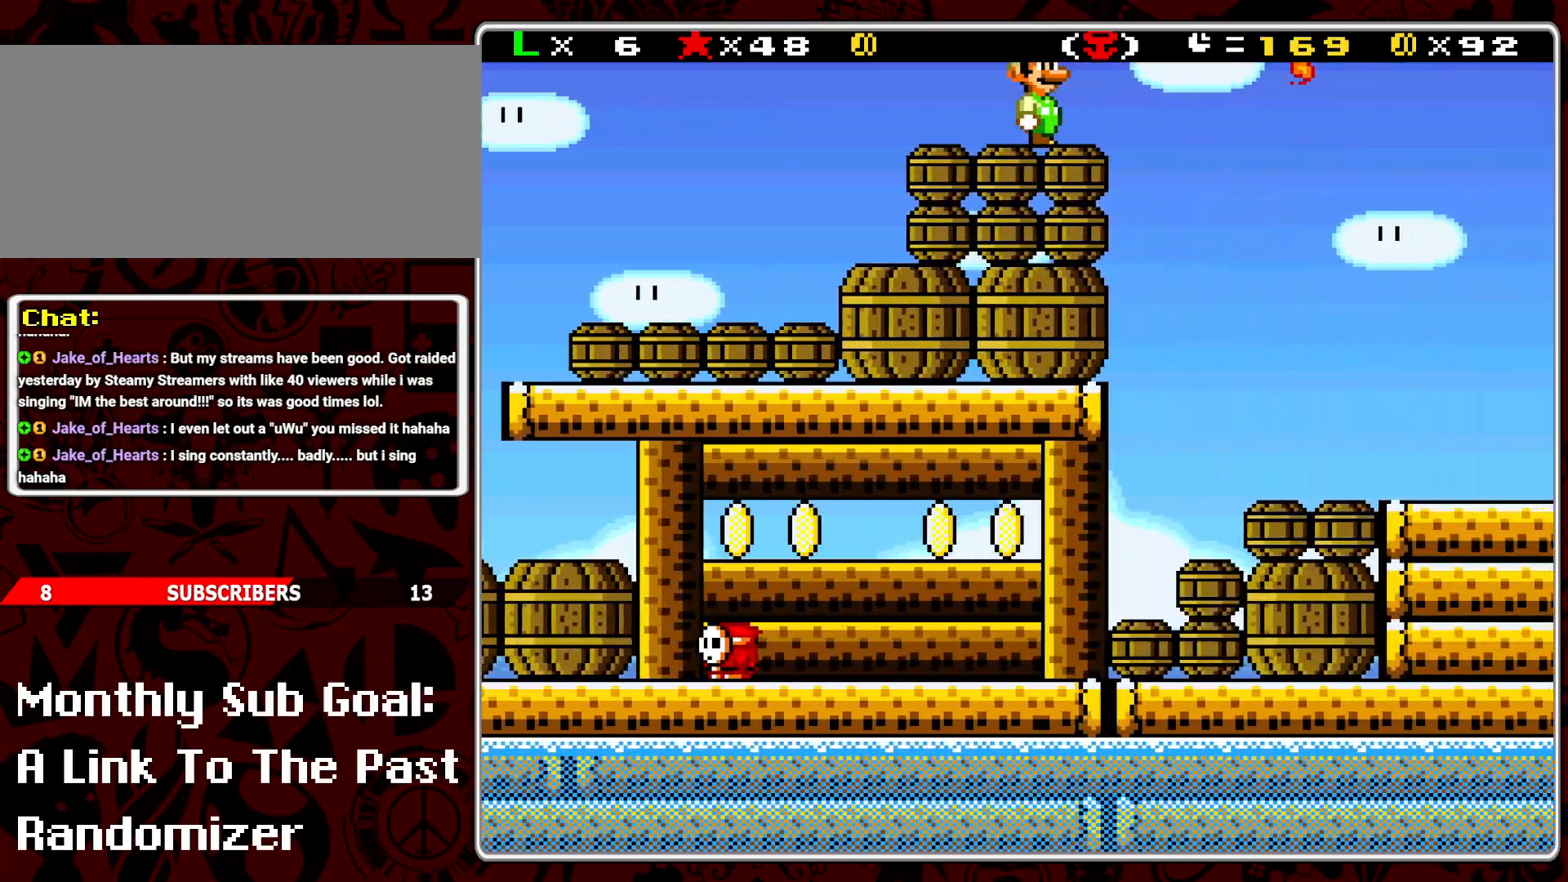
{"buttons": ["Y"], "events": []}
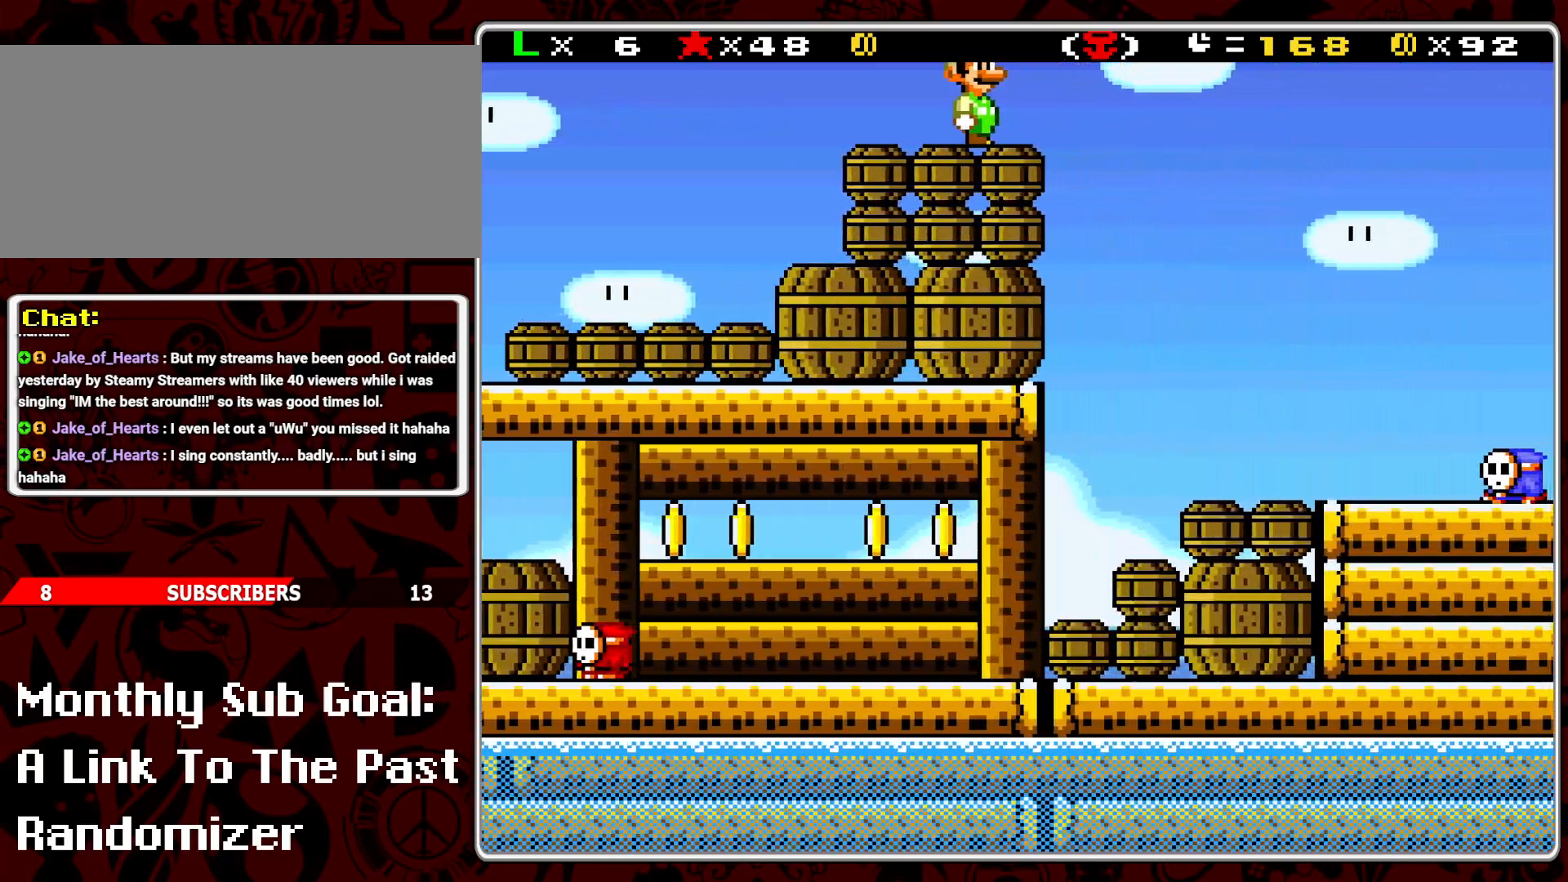
{"buttons": ["Y"], "events": []}
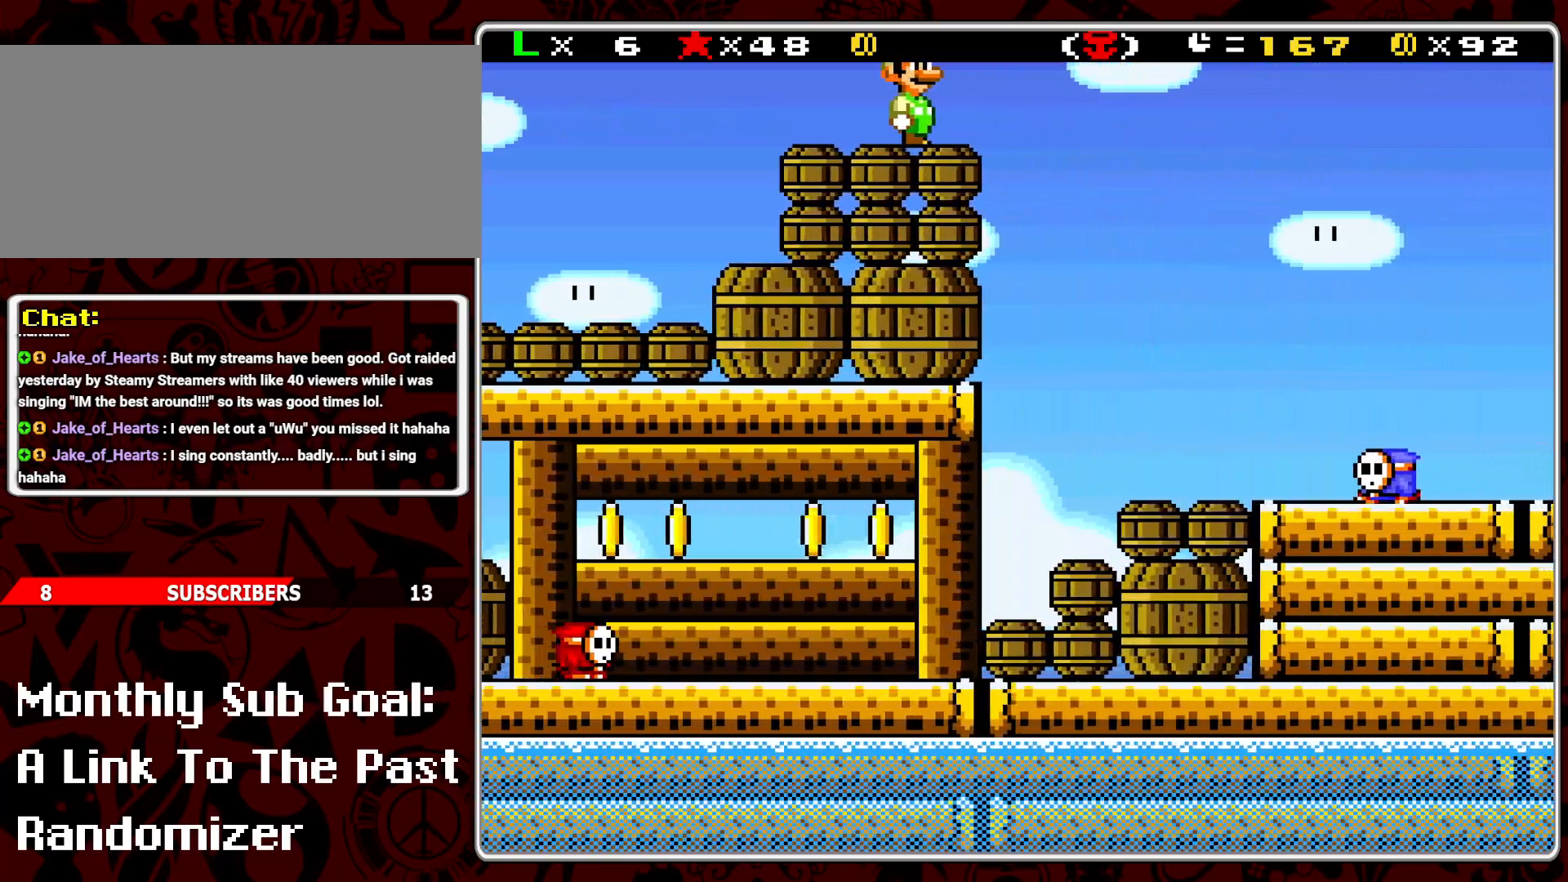
{"buttons": ["Y", "DPAD_RIGHT"], "events": [[83, "DPAD_RIGHT", "down"], [200, "B", "down"], [317, "B", "up"]]}
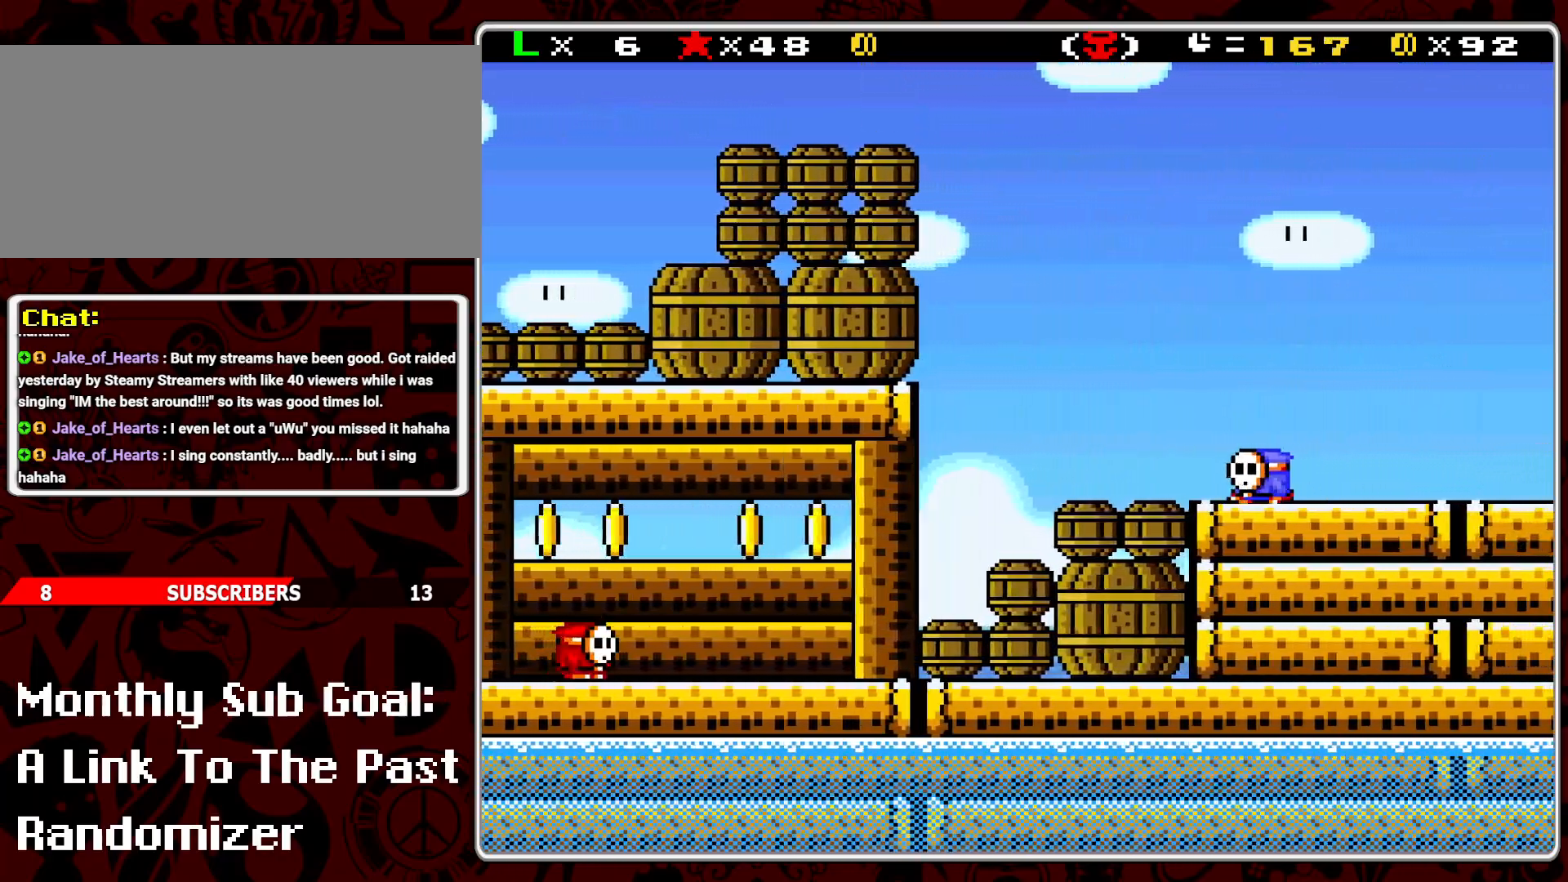
{"buttons": ["Y"], "events": [[317, "DPAD_RIGHT", "up"]]}
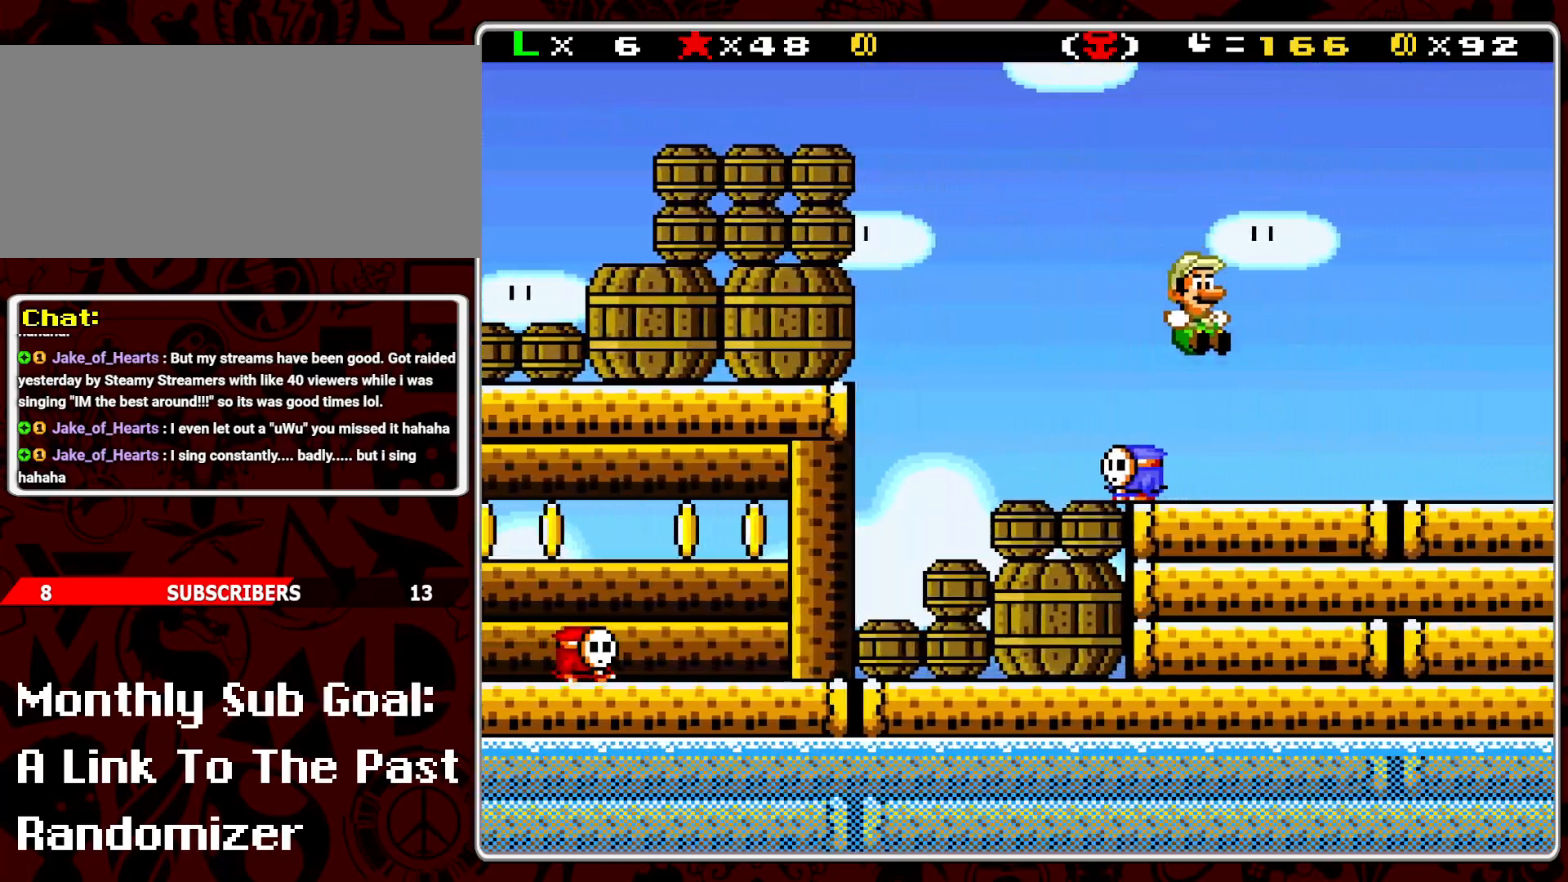
{"buttons": ["Y", "DPAD_LEFT"], "events": [[33, "DPAD_LEFT", "down"], [83, "Y", "up"], [167, "Y", "down"]]}
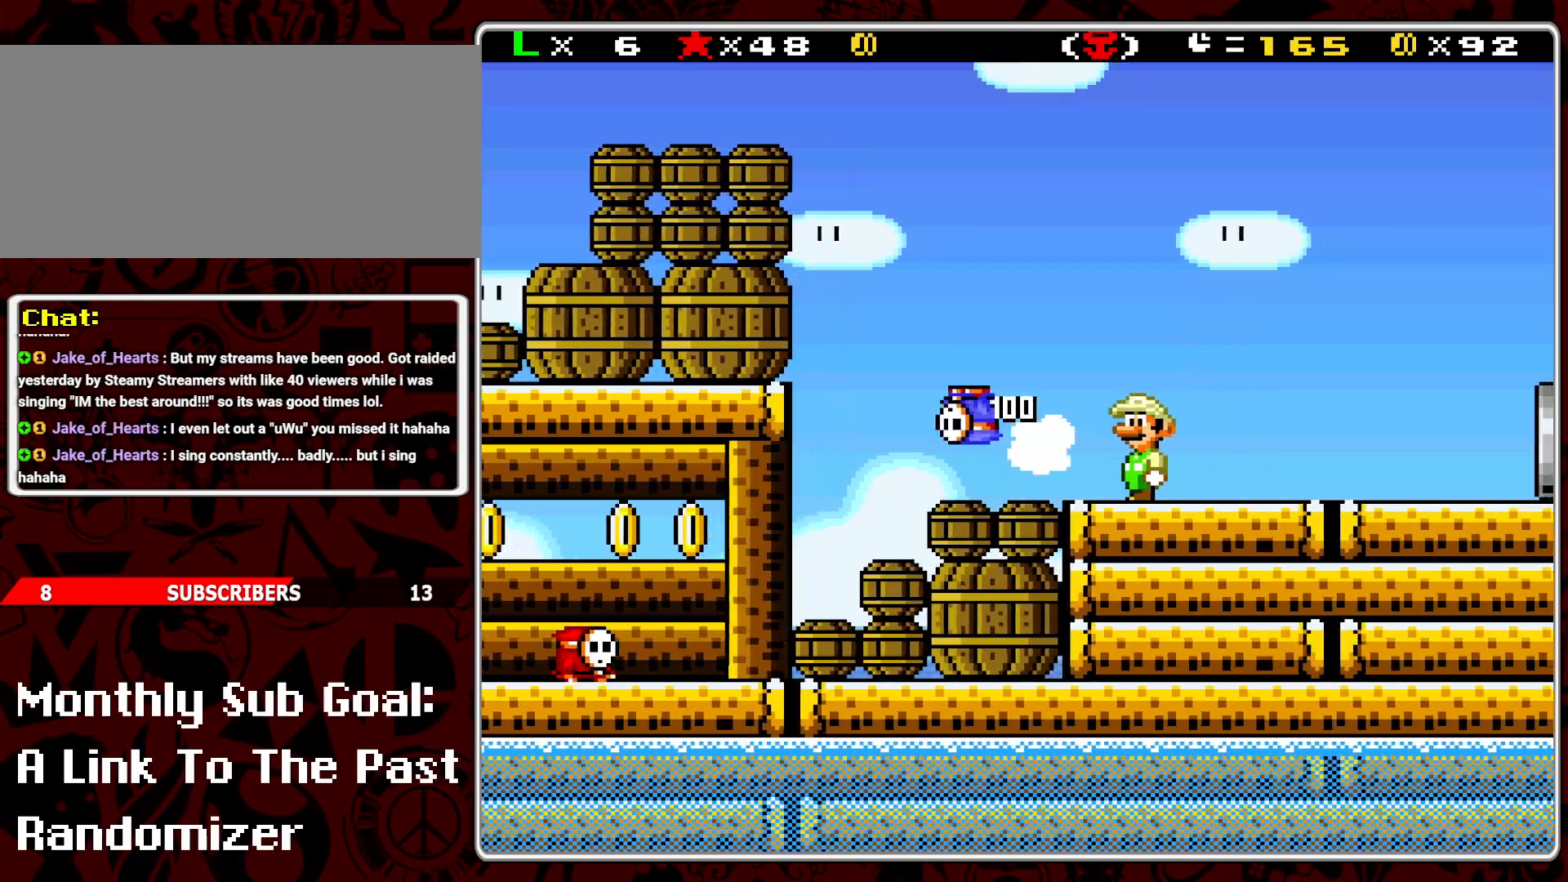
{"buttons": ["Y", "DPAD_RIGHT"], "events": [[50, "DPAD_LEFT", "up"], [183, "DPAD_RIGHT", "down"], [317, "DPAD_RIGHT", "up"], [417, "DPAD_RIGHT", "down"]]}
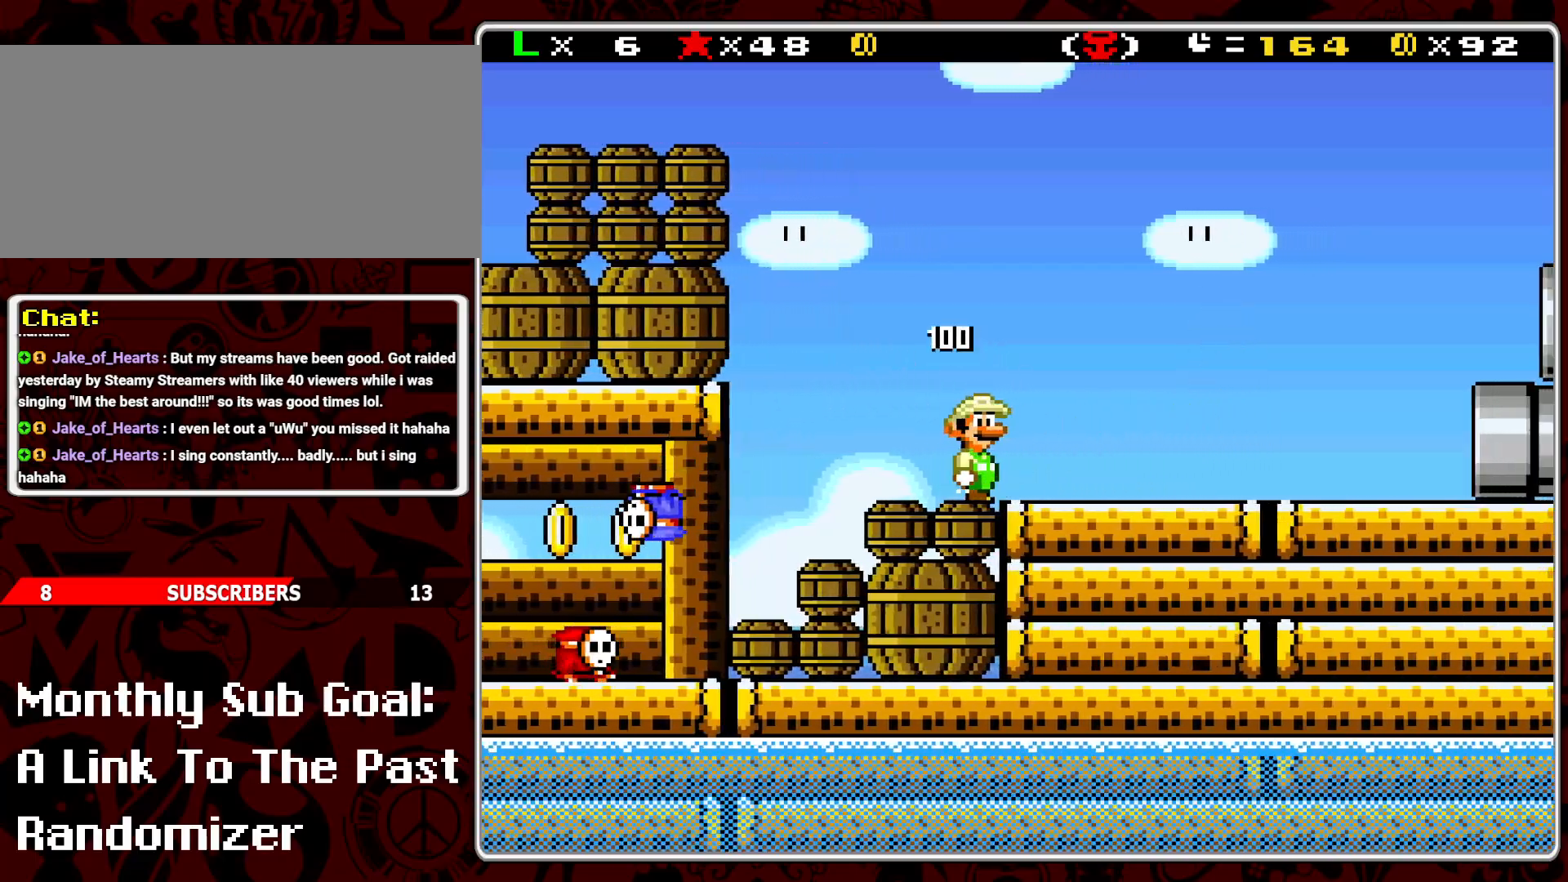
{"buttons": ["B", "Y", "DPAD_RIGHT"], "events": [[450, "B", "down"]]}
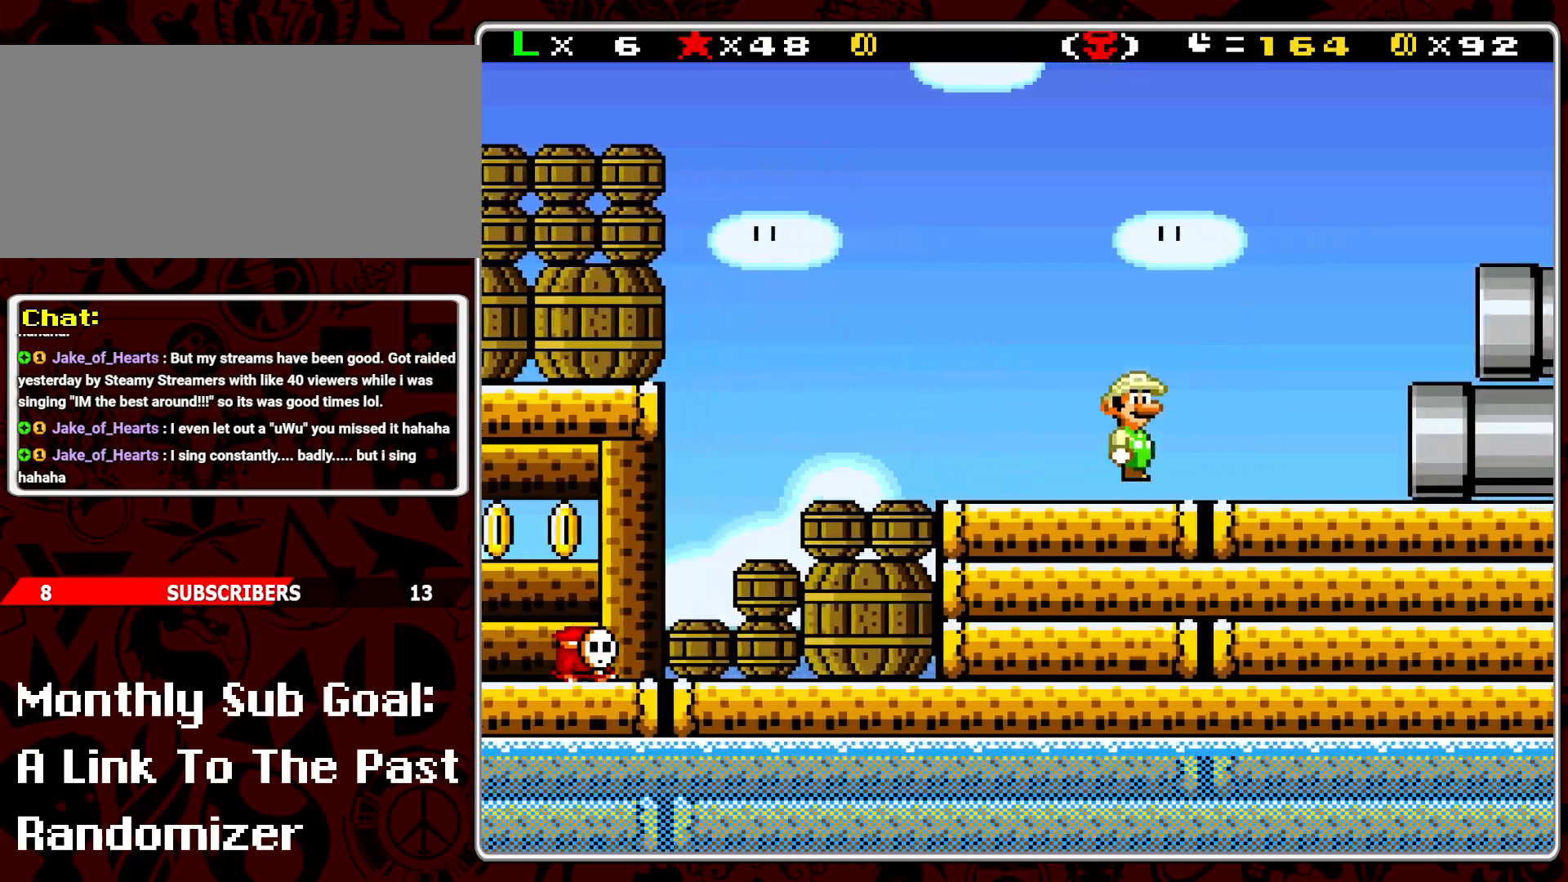
{"buttons": ["Y"], "events": [[383, "DPAD_RIGHT", "up"], [417, "B", "up"]]}
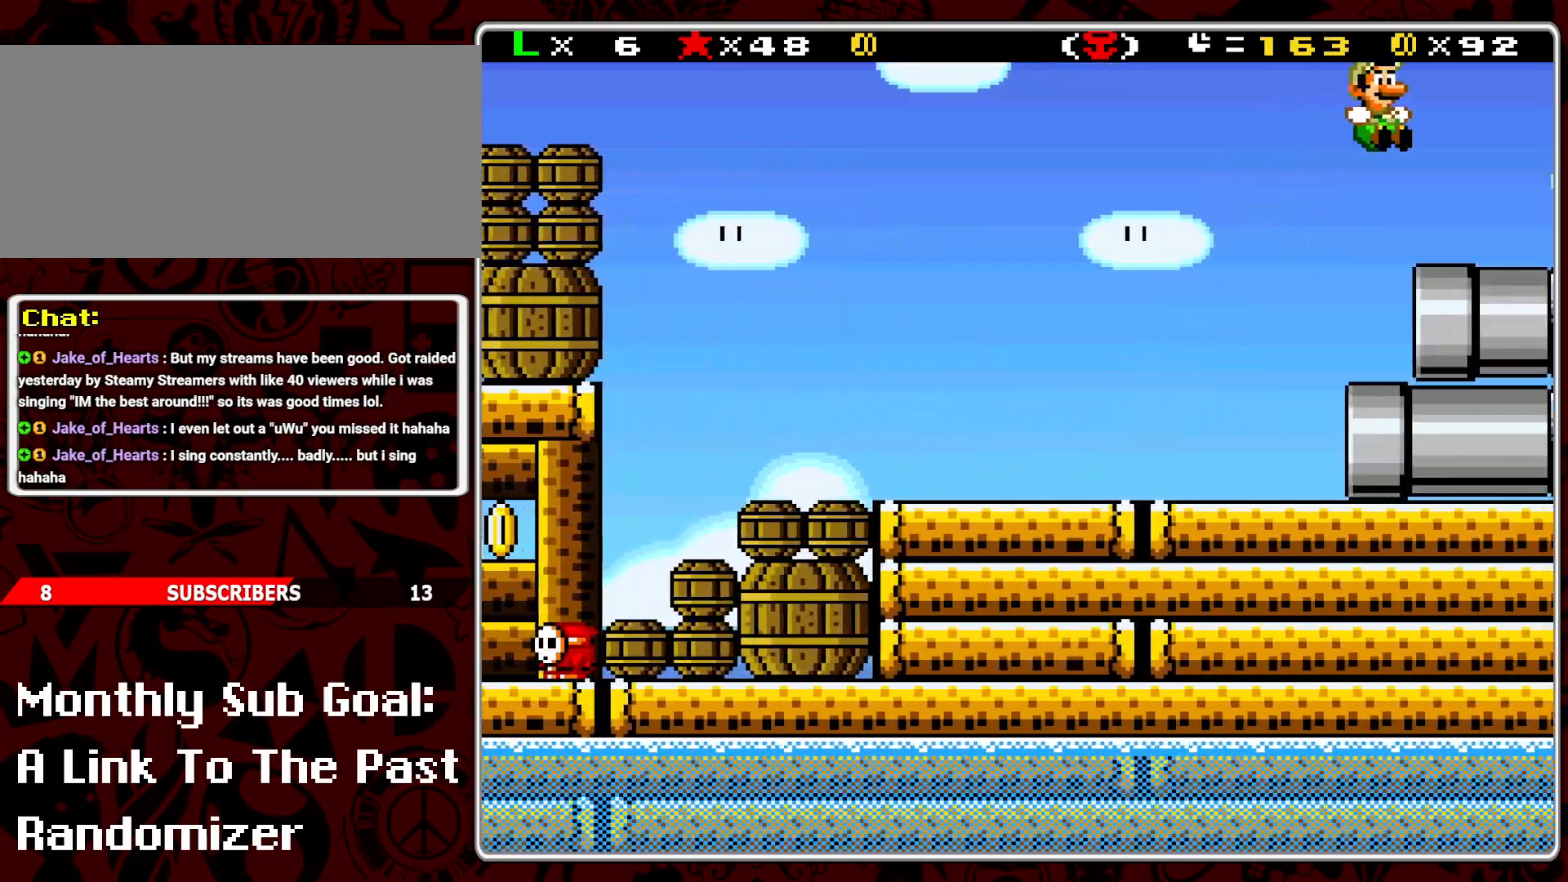
{"buttons": ["Y"], "events": [[17, "DPAD_LEFT", "down"], [133, "DPAD_LEFT", "up"]]}
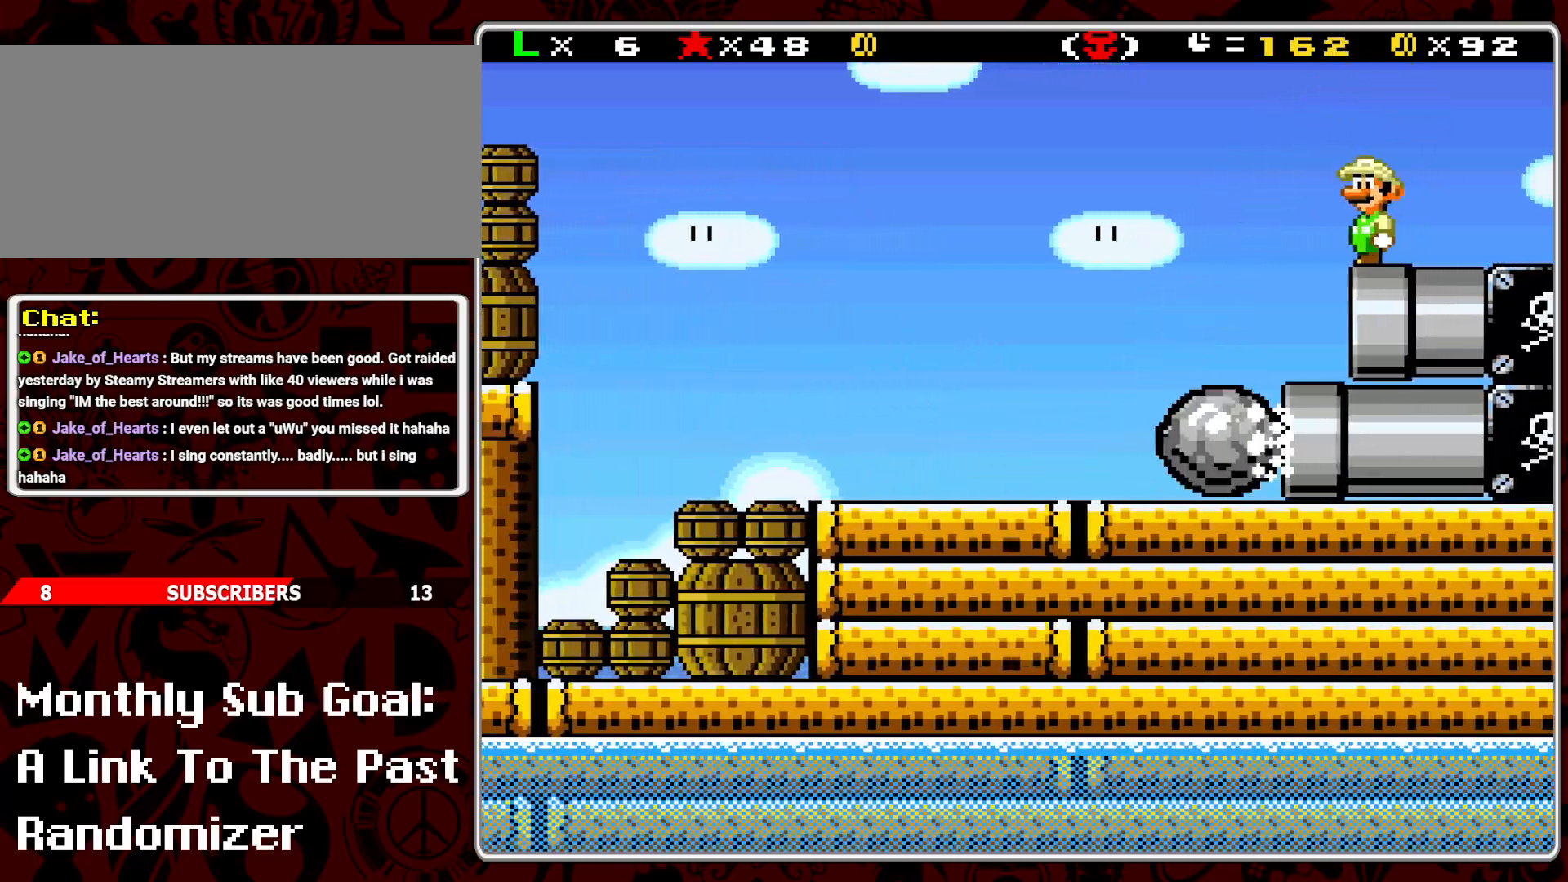
{"buttons": ["Y"], "events": []}
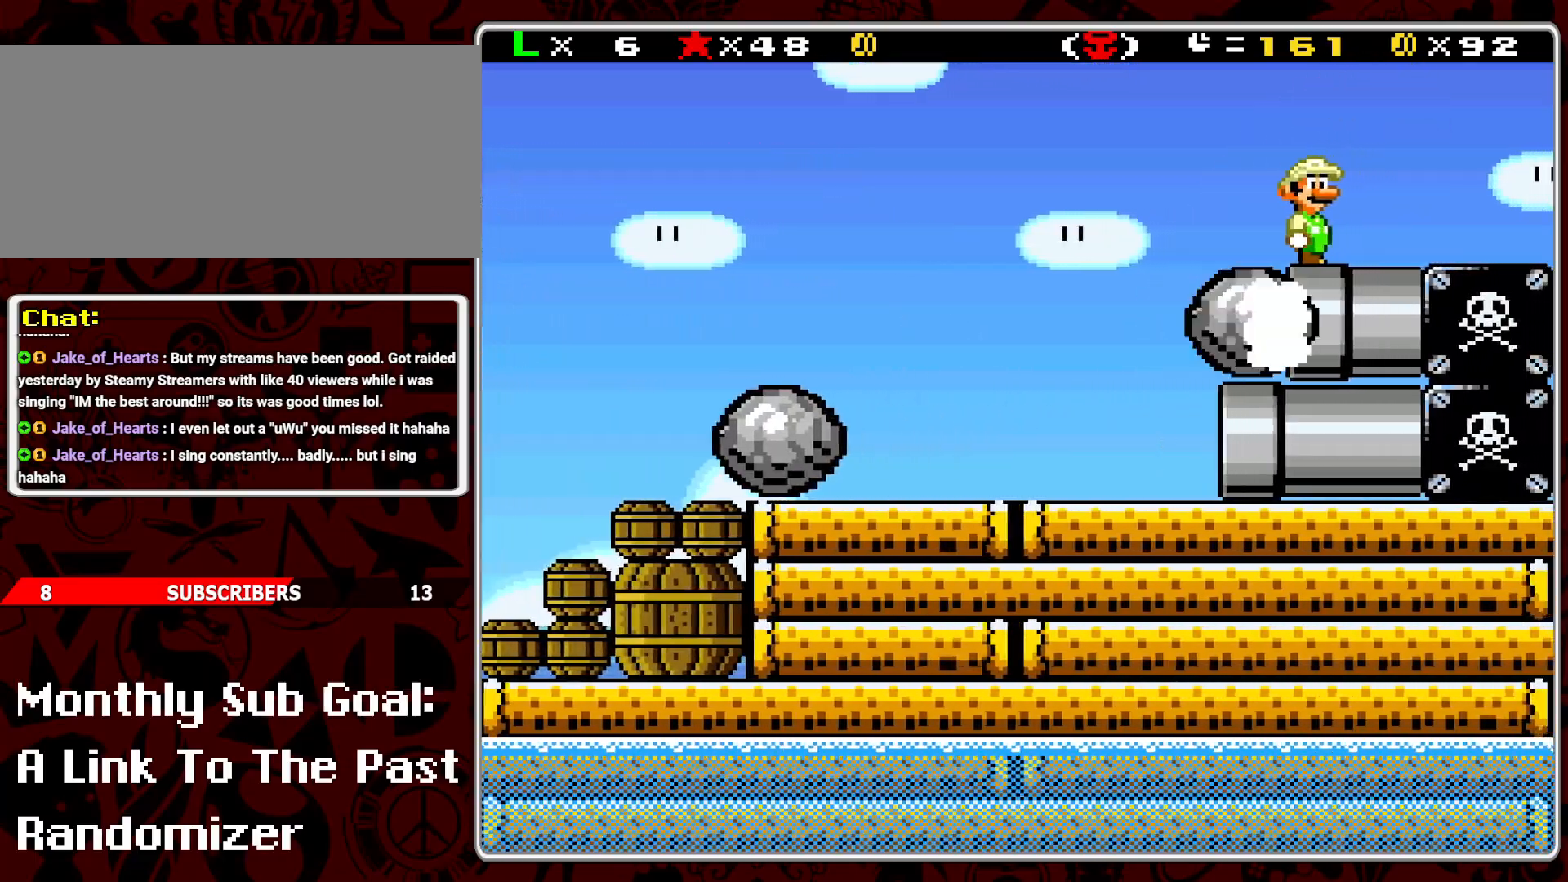
{"buttons": ["Y"], "events": []}
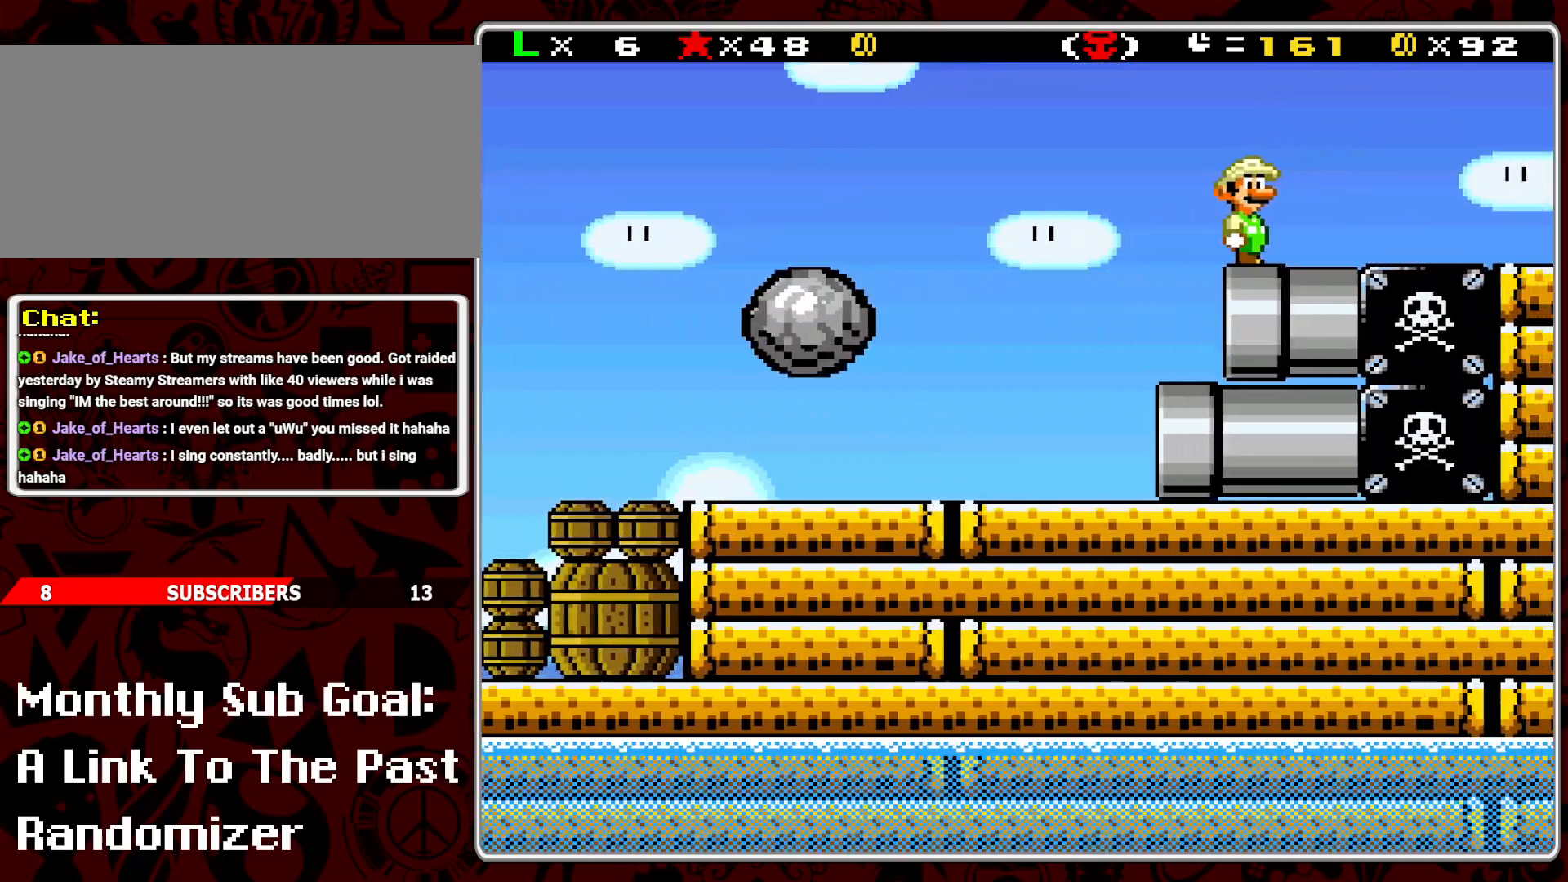
{"buttons": [], "events": [[283, "Y", "up"]]}
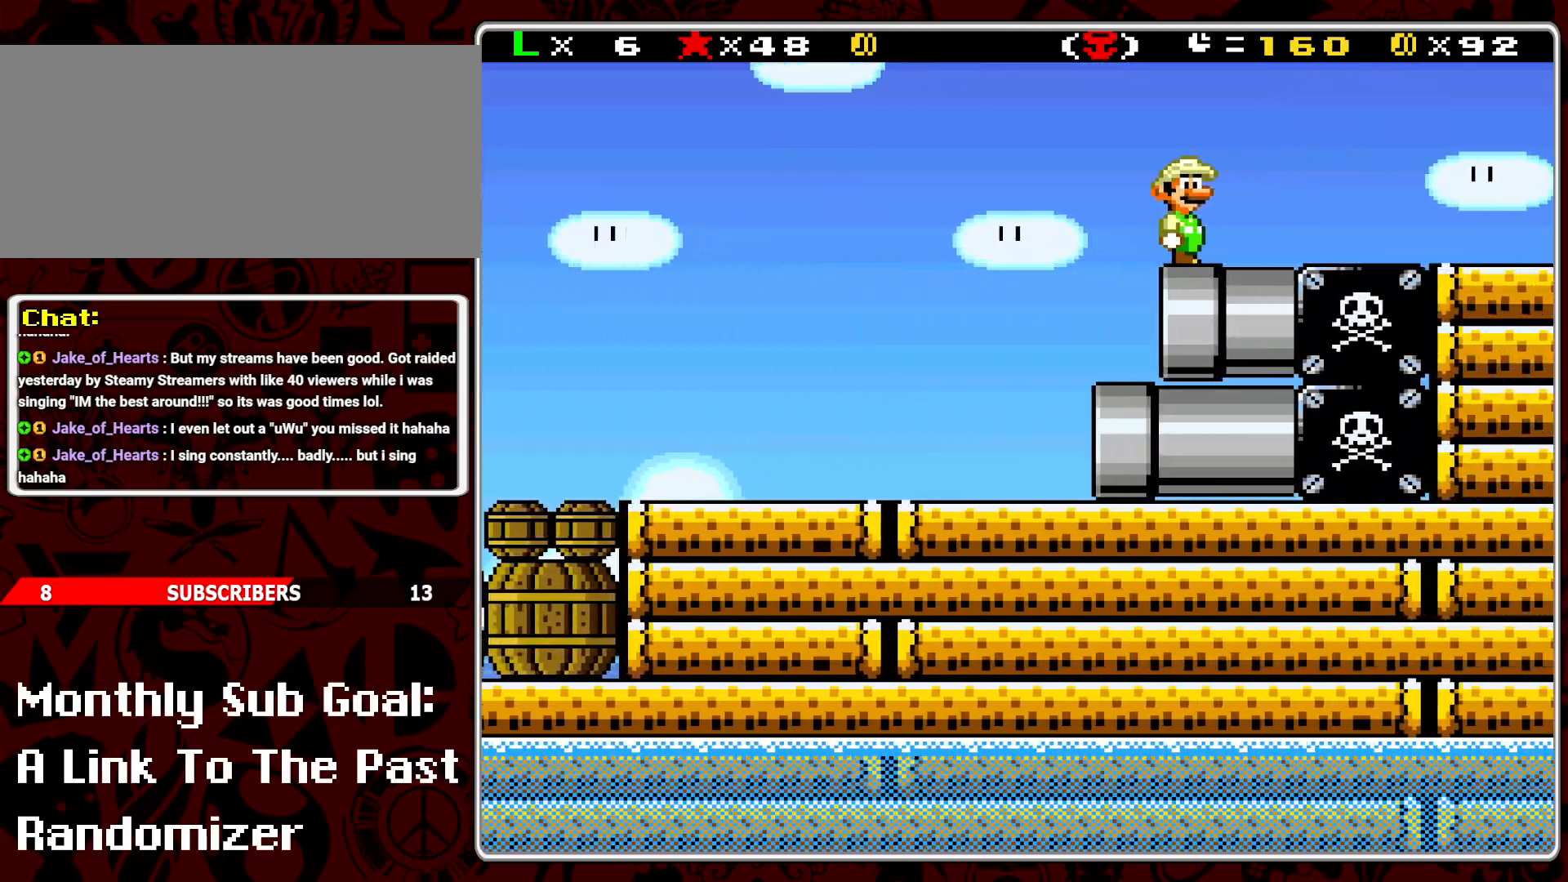
{"buttons": [], "events": []}
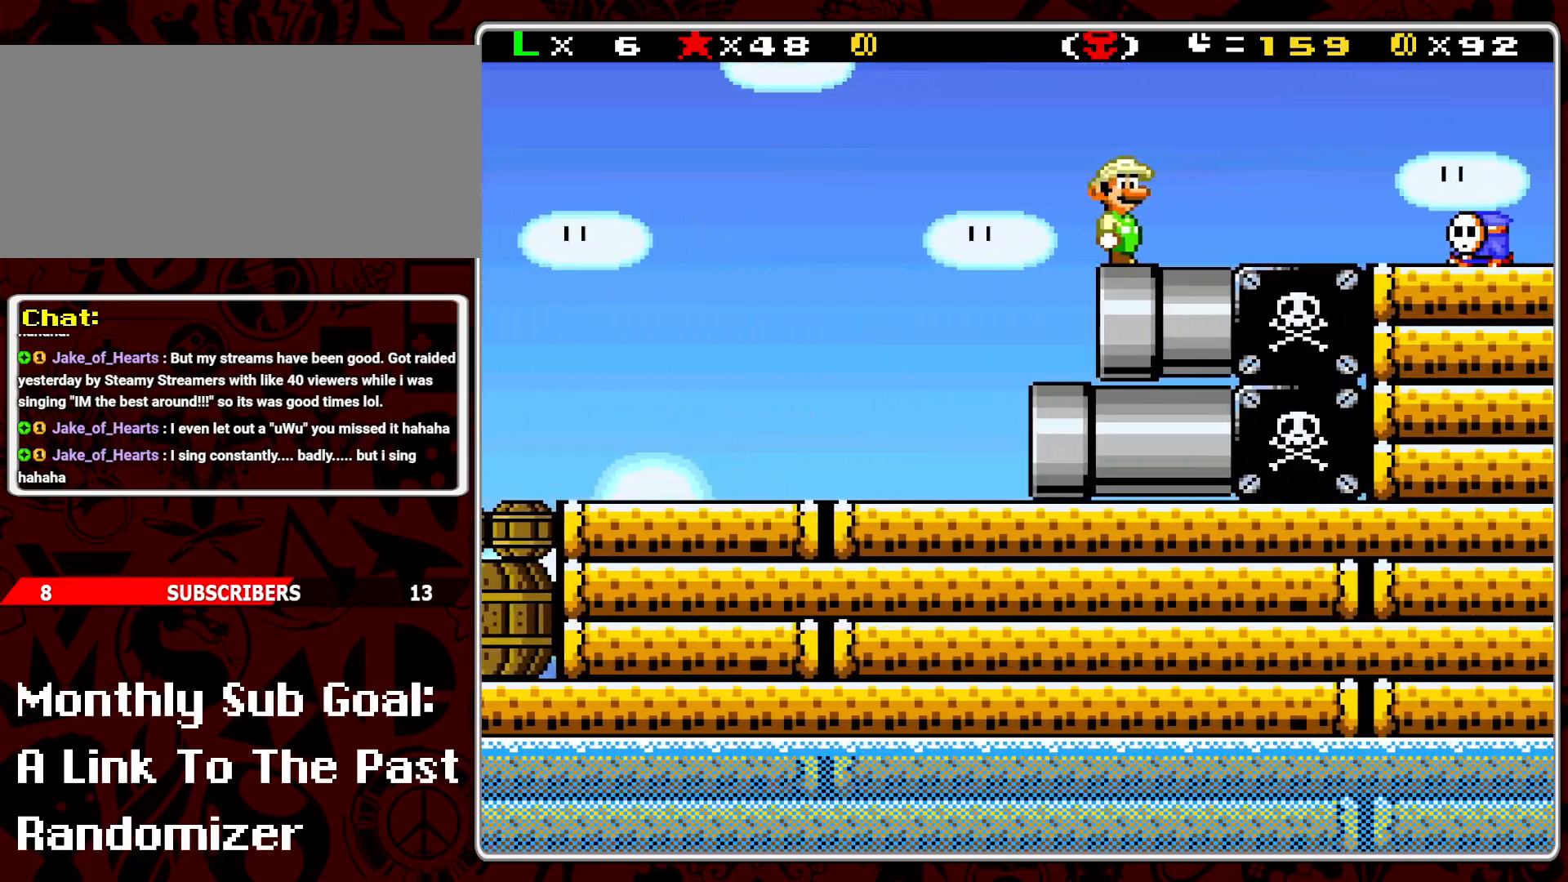
{"buttons": ["Y"], "events": [[33, "Y", "down"], [133, "Y", "up"], [200, "Y", "down"]]}
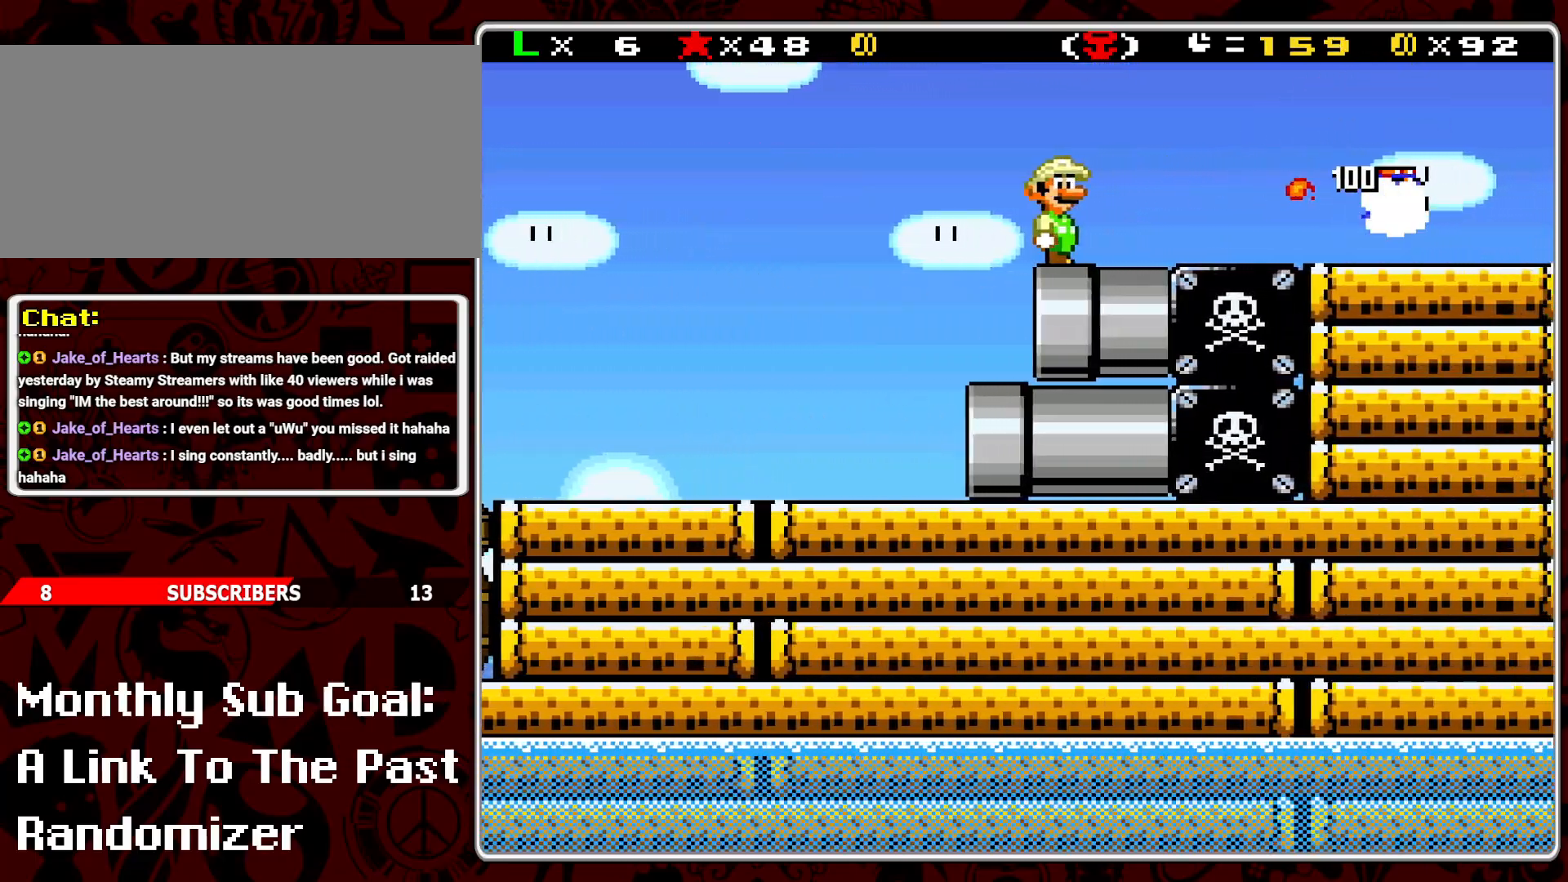
{"buttons": [], "events": [[117, "Y", "up"]]}
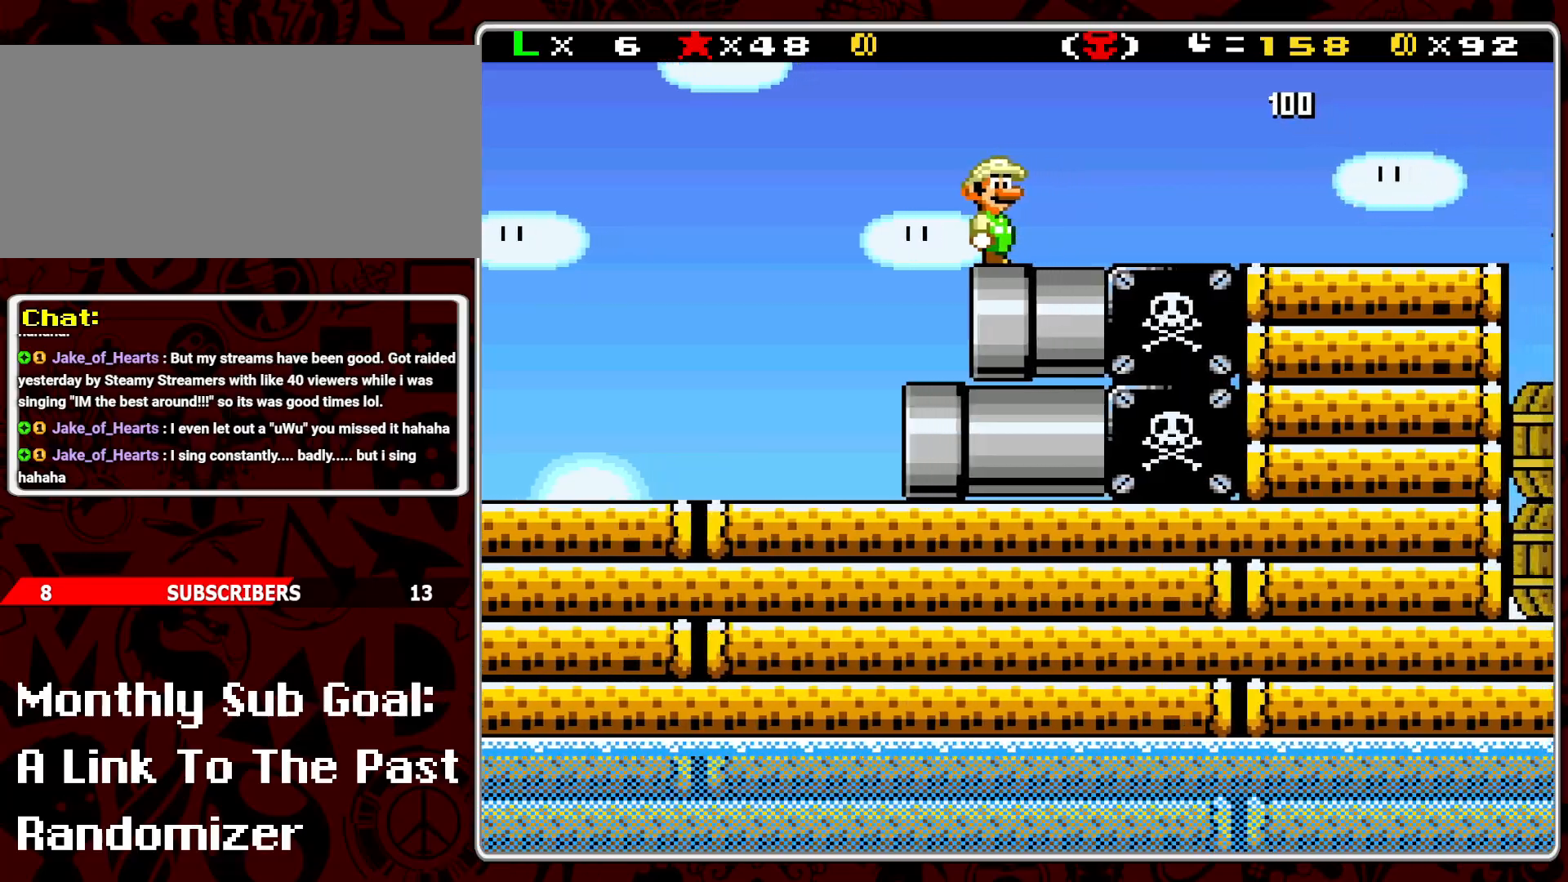
{"buttons": [], "events": []}
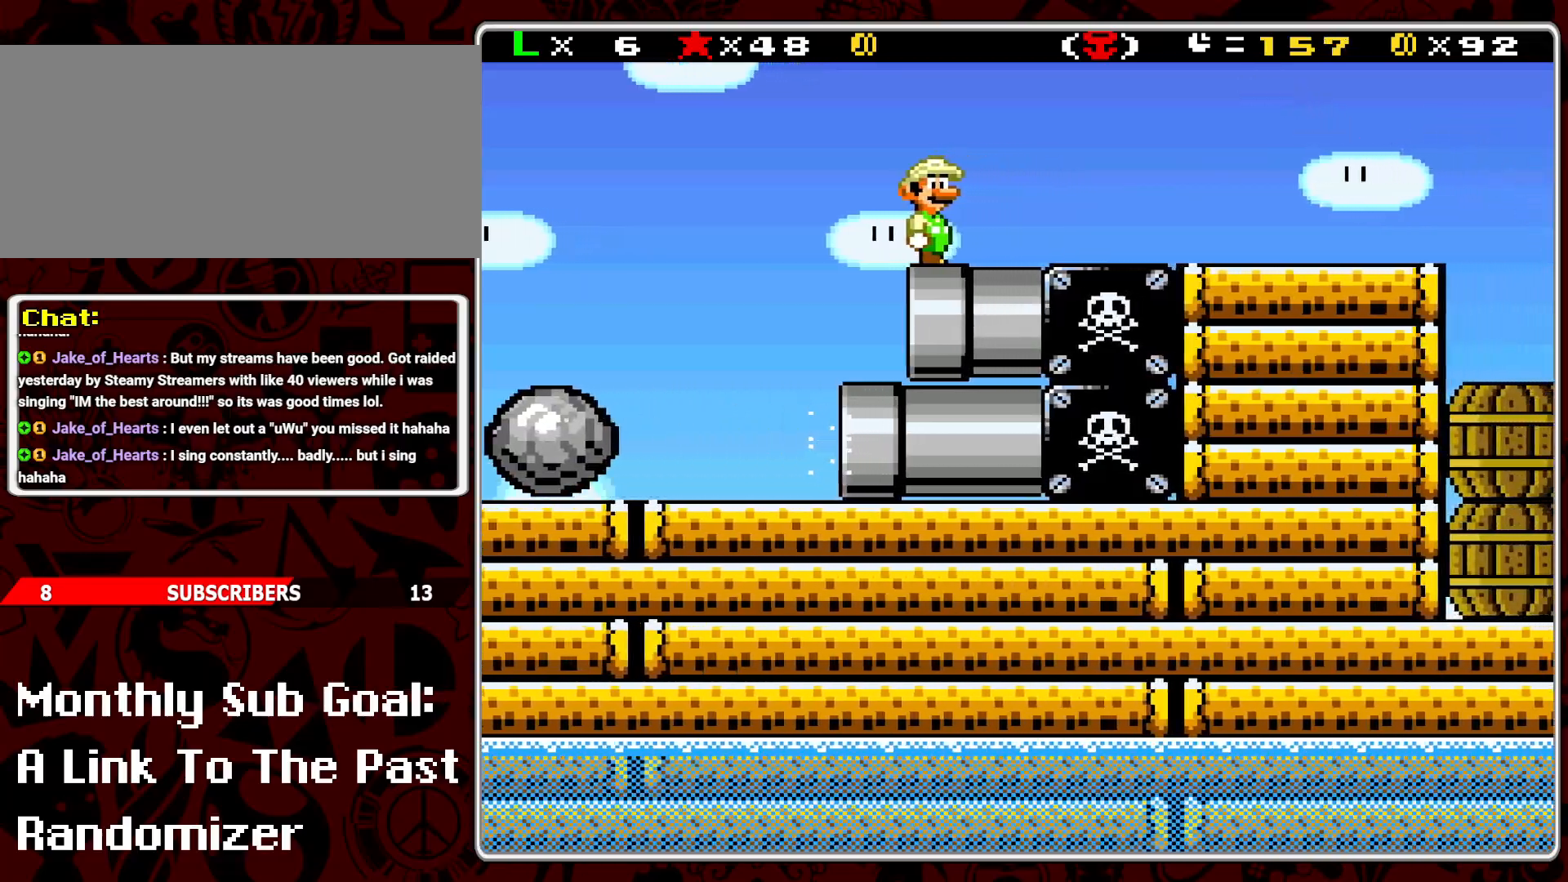
{"buttons": ["DPAD_RIGHT"], "events": [[133, "DPAD_RIGHT", "down"]]}
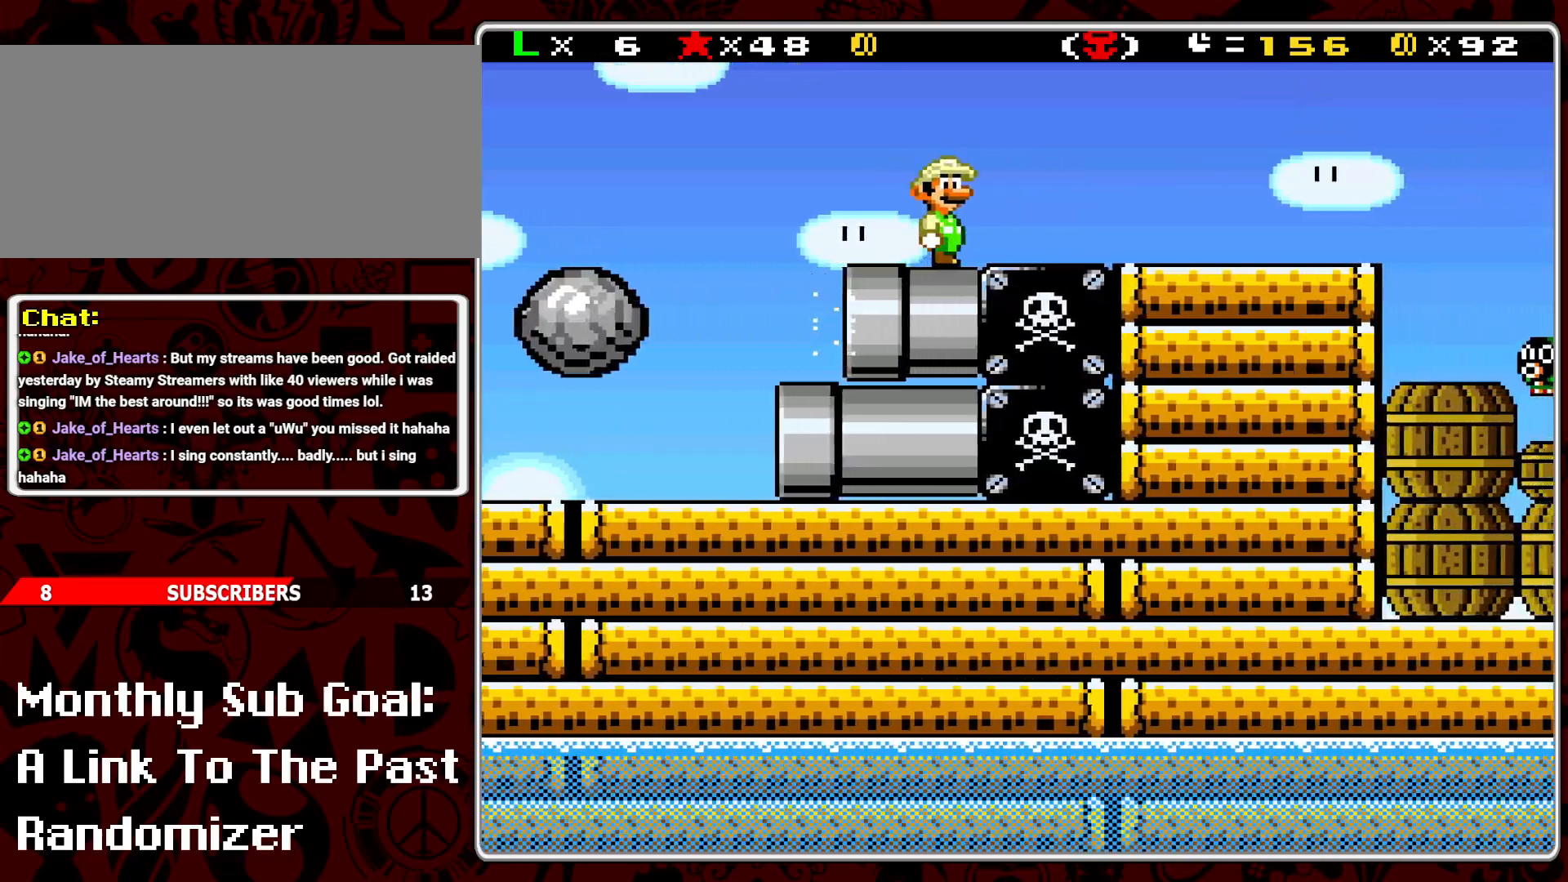
{"buttons": ["Y"], "events": [[83, "DPAD_RIGHT", "up"], [333, "DPAD_RIGHT", "down"], [417, "Y", "down"], [500, "DPAD_RIGHT", "up"]]}